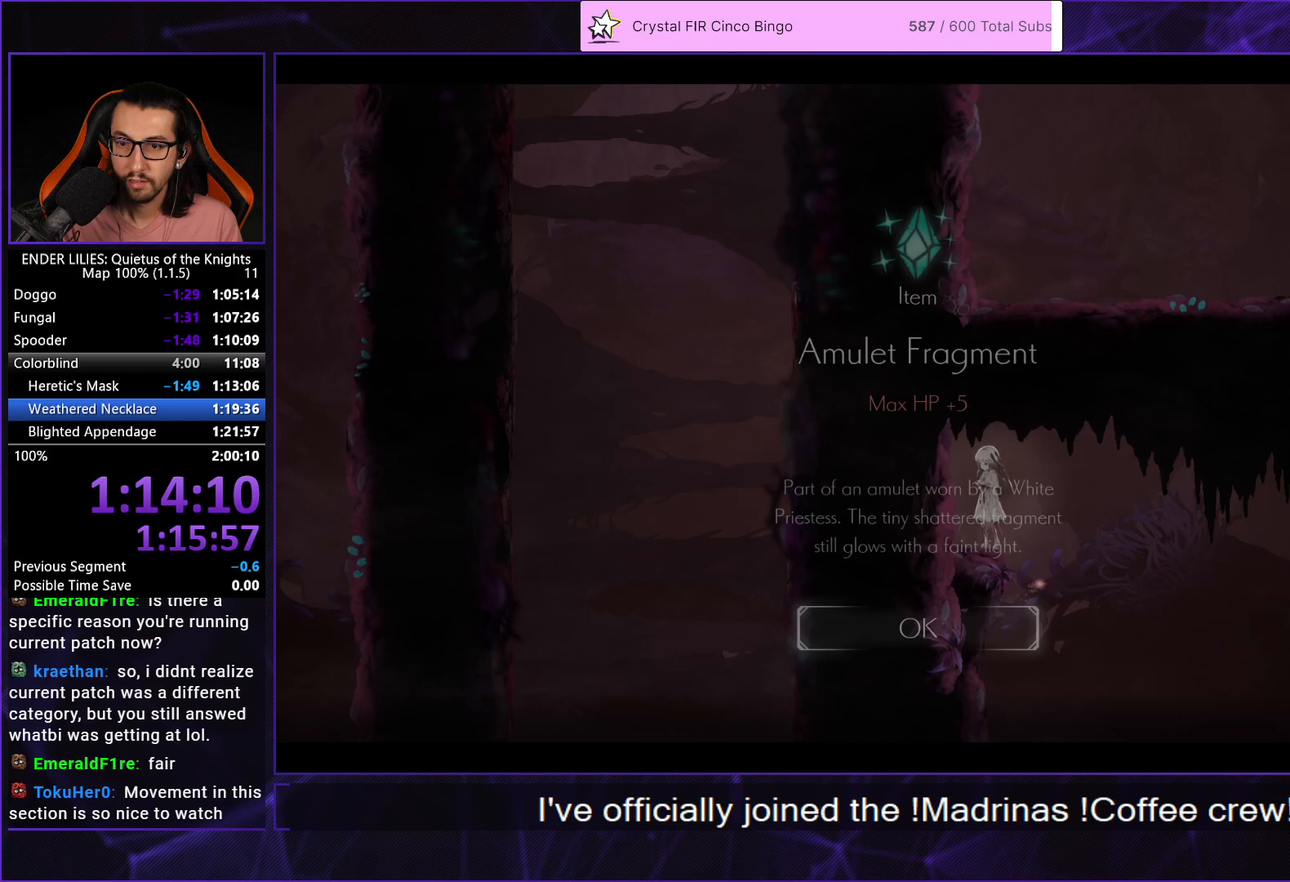
Gameplay with a controller (Xbox layout); each line is a JSON object with the inputs held at the frame after it. "events" lists button and stick changes between this image and that frame as [ms after this image, input, new state], when the widget could be followed in between. This document gives stick clicks only as held states, not as events.
{"buttons": ["DPAD_RIGHT"], "left_stick": "center", "right_stick": "center", "events": [[50, "A", "down"], [133, "A", "up"], [217, "A", "down"], [300, "A", "up"], [333, "DPAD_RIGHT", "down"]]}
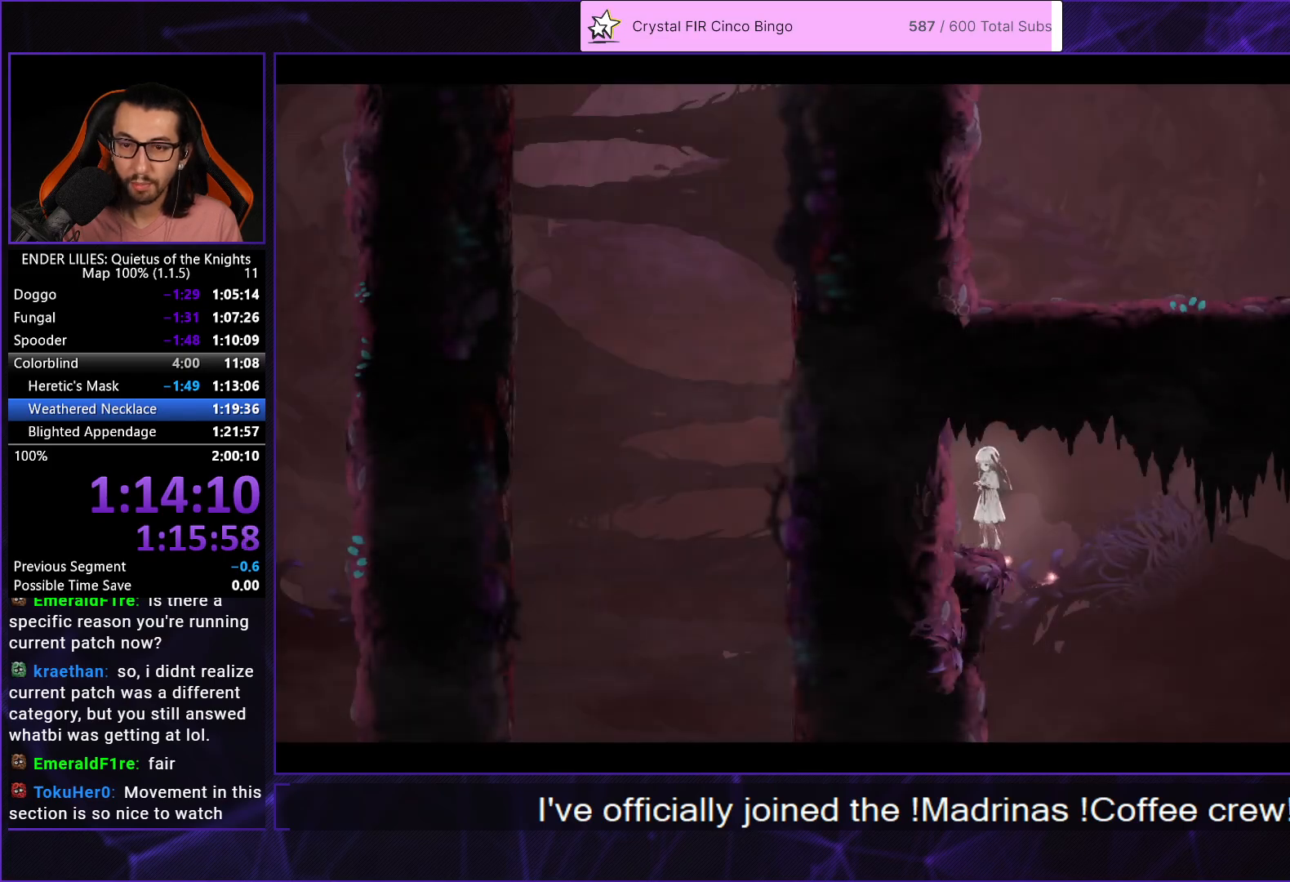
{"buttons": ["DPAD_RIGHT"], "left_stick": "center", "right_stick": "center", "events": []}
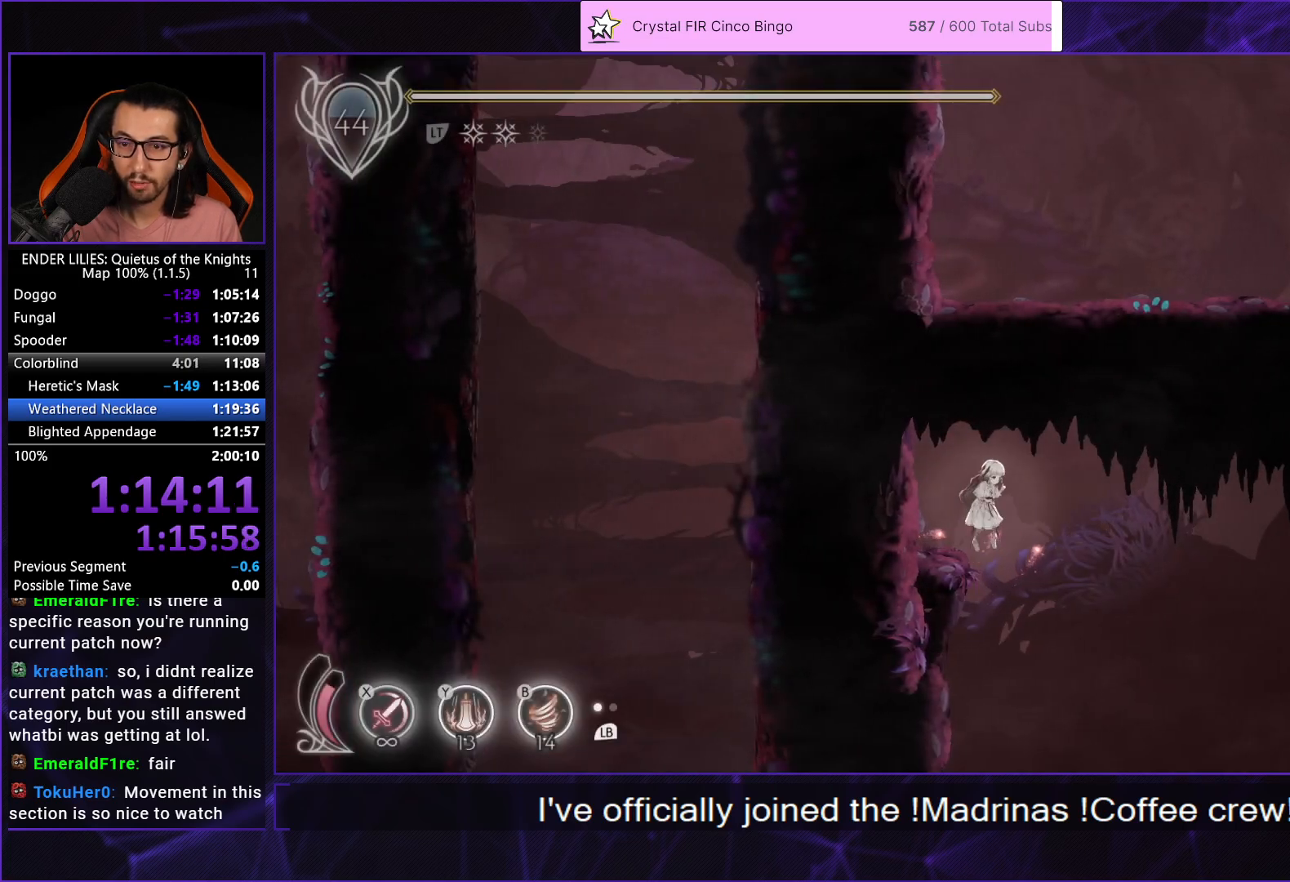
{"buttons": ["X", "DPAD_DOWN"], "left_stick": "center", "right_stick": "center", "events": [[283, "DPAD_DOWN", "down"], [300, "DPAD_RIGHT", "up"], [333, "X", "down"]]}
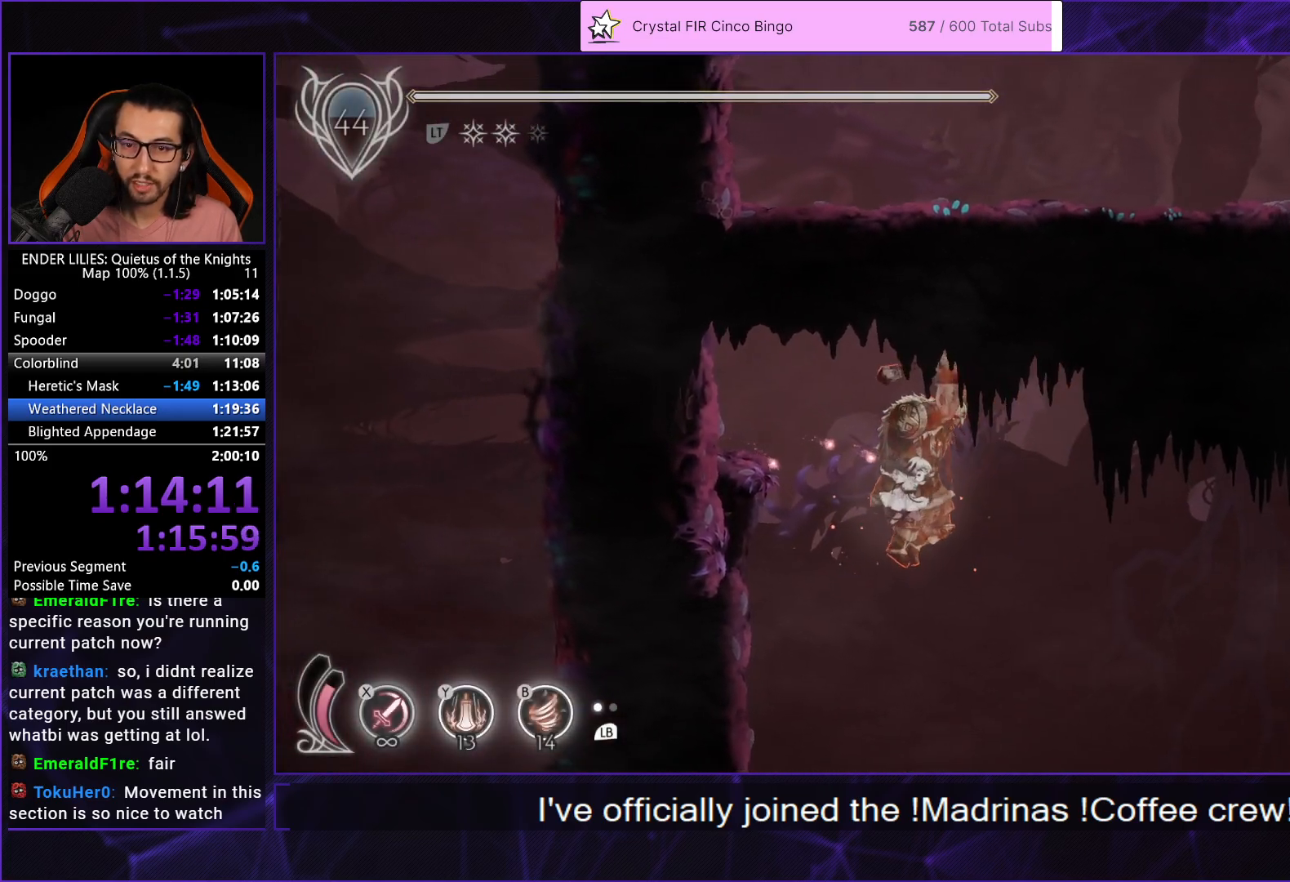
{"buttons": ["X", "DPAD_DOWN"], "left_stick": "center", "right_stick": "center", "events": []}
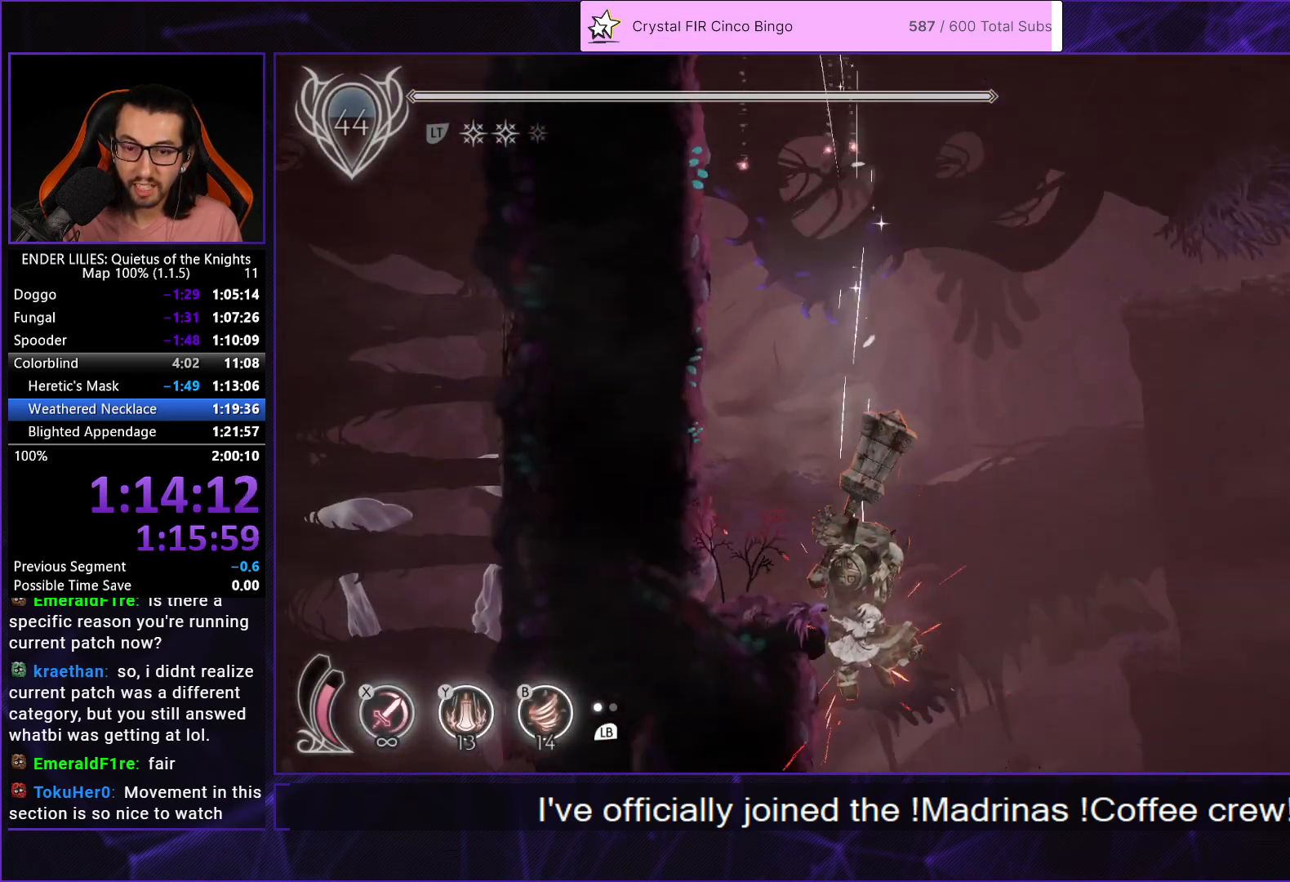
{"buttons": ["DPAD_LEFT"], "left_stick": "center", "right_stick": "center", "events": [[300, "X", "up"], [317, "DPAD_DOWN", "up"], [350, "DPAD_LEFT", "down"]]}
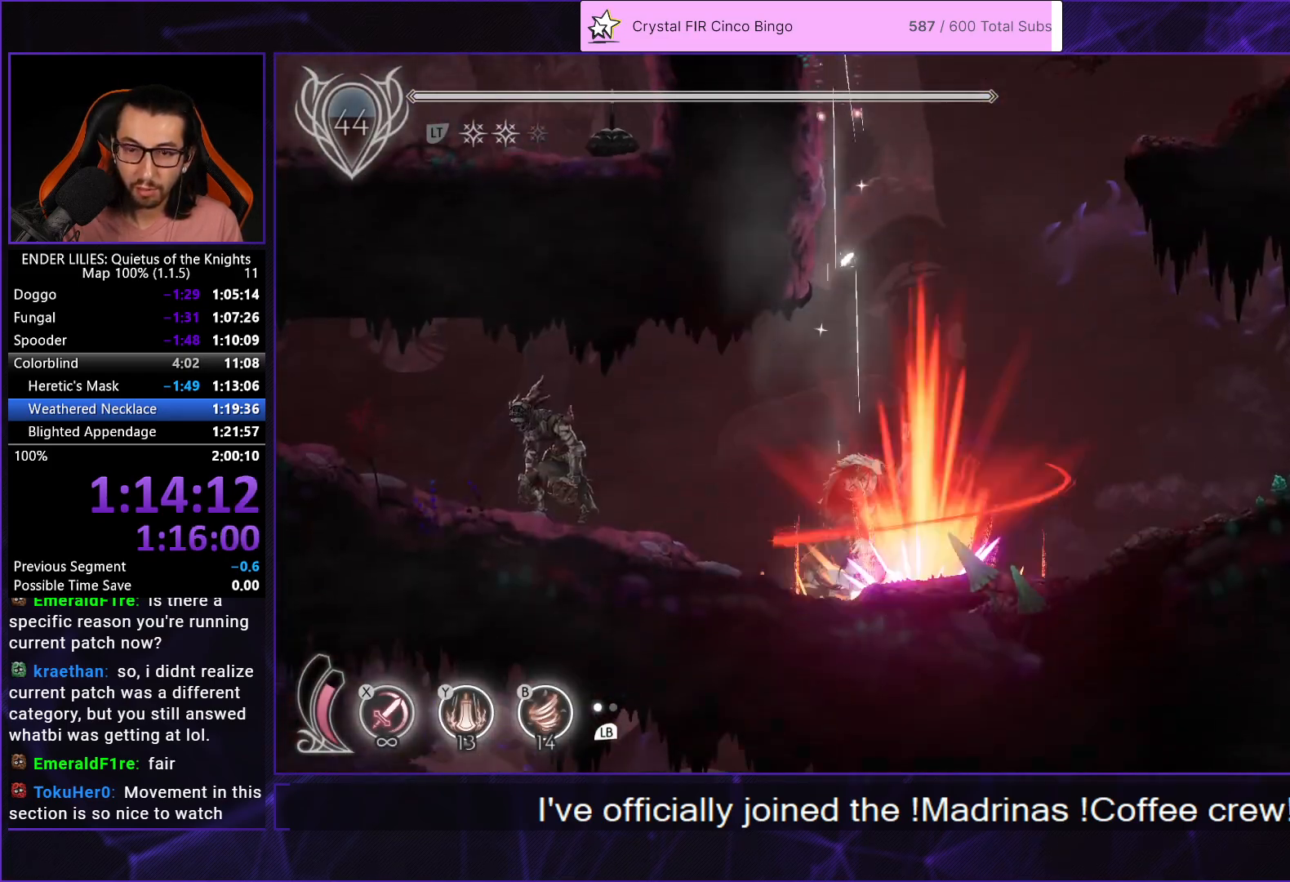
{"buttons": ["R1", "DPAD_LEFT"], "left_stick": "center", "right_stick": "center", "events": [[17, "R1", "down"], [350, "R1", "up"], [417, "R1", "down"]]}
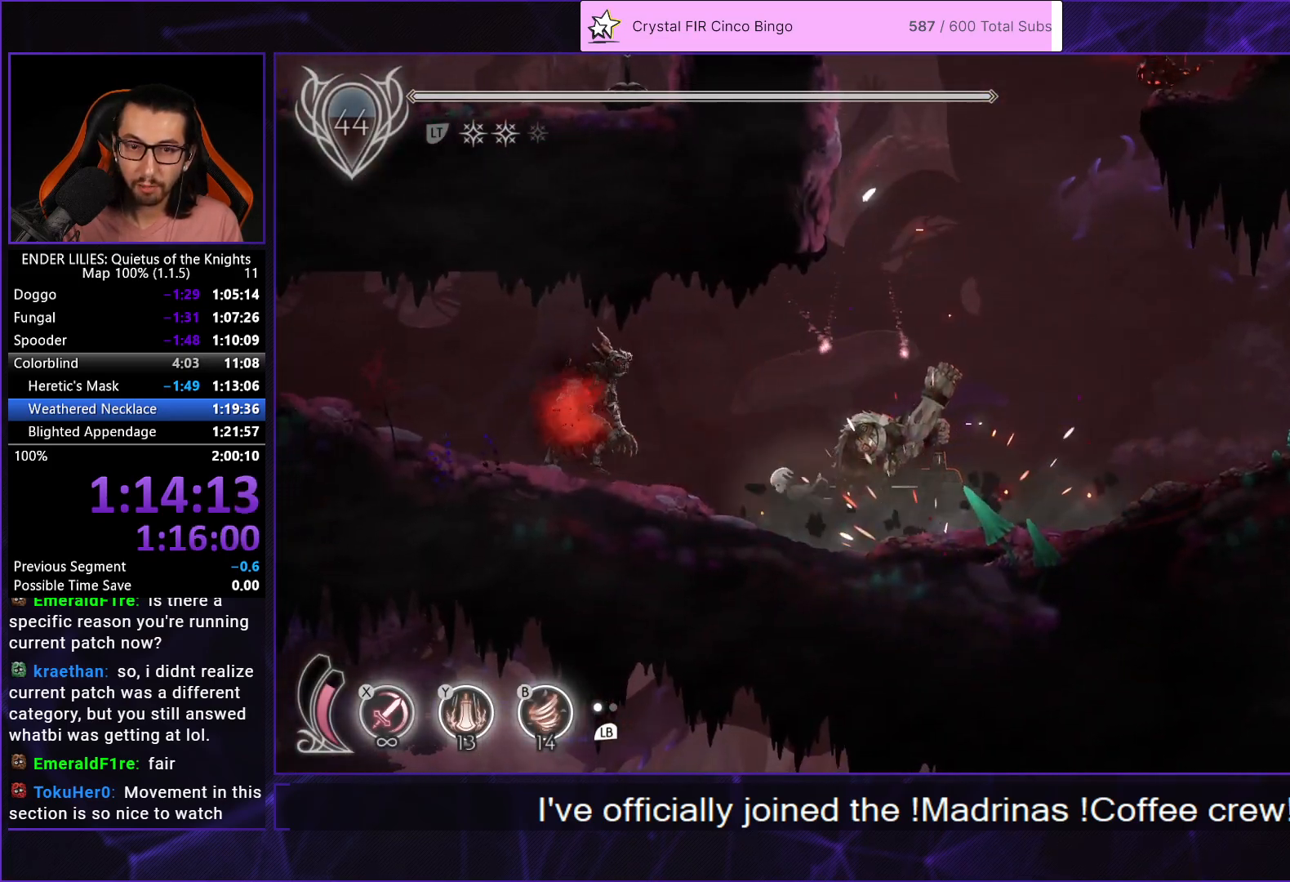
{"buttons": ["R1", "DPAD_LEFT"], "left_stick": "center", "right_stick": "center", "events": [[133, "R1", "up"], [150, "A", "down"], [250, "R1", "down"], [267, "A", "up"]]}
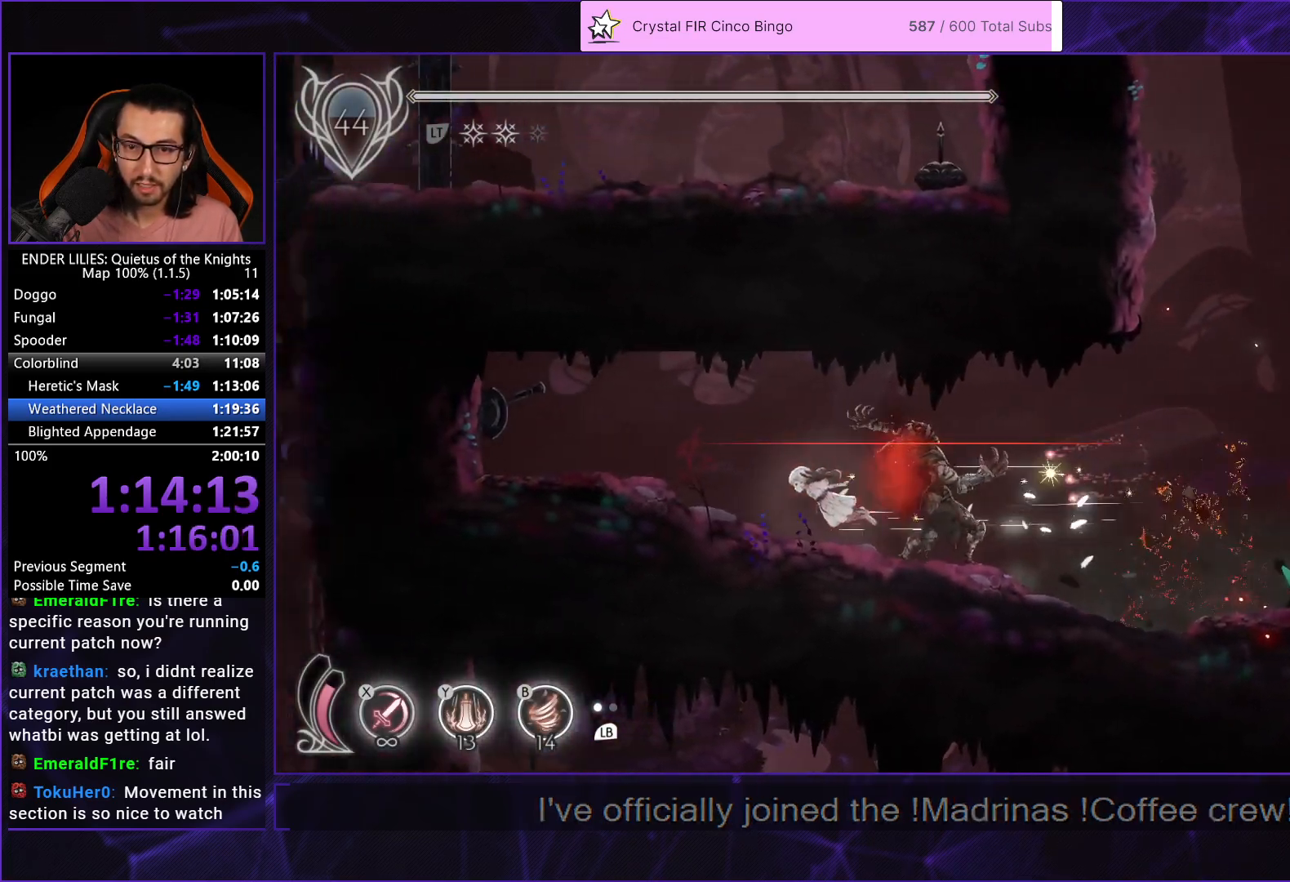
{"buttons": ["R1", "DPAD_LEFT"], "left_stick": "center", "right_stick": "center", "events": []}
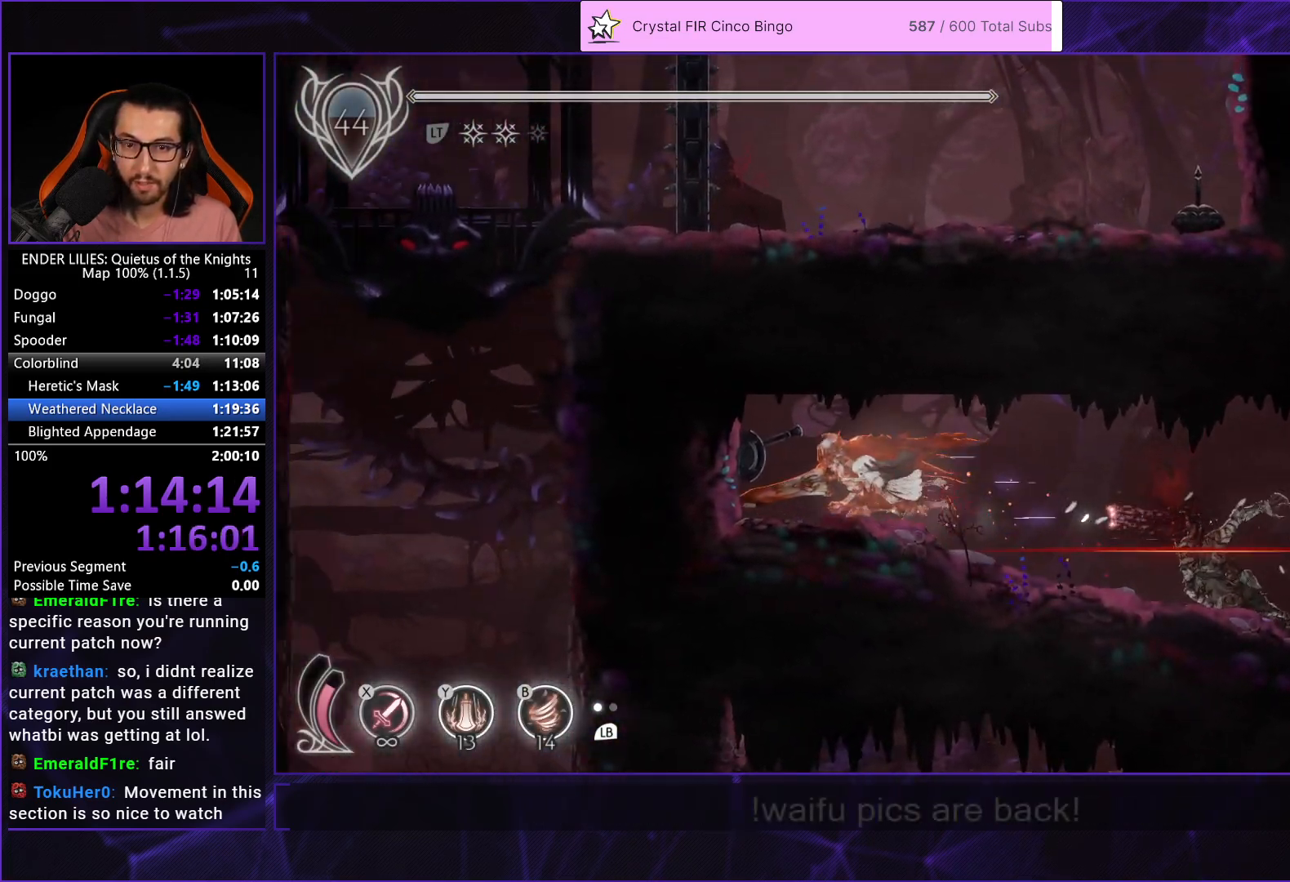
{"buttons": [], "left_stick": "center", "right_stick": "center", "events": [[133, "R1", "up"], [167, "DPAD_LEFT", "up"]]}
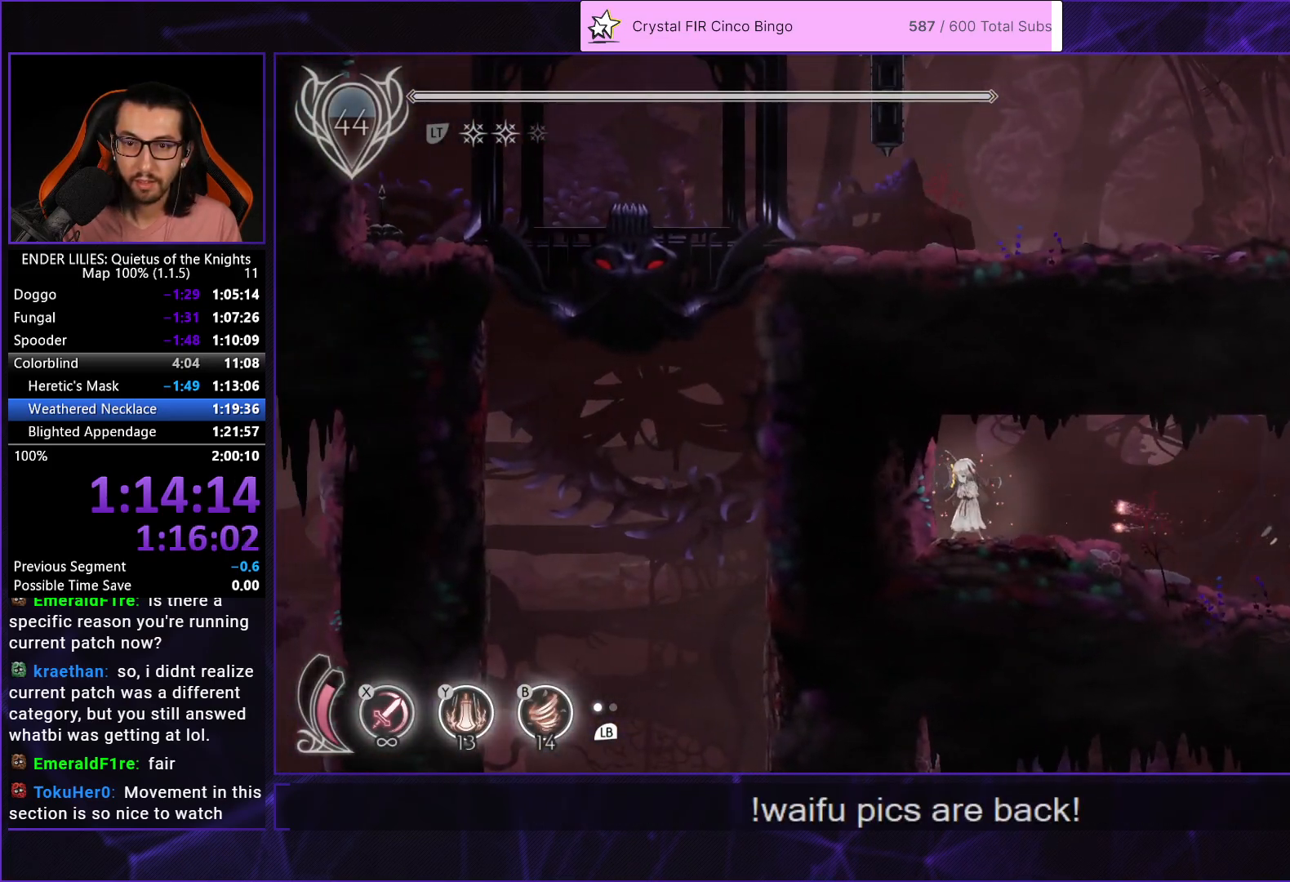
{"buttons": [], "left_stick": "center", "right_stick": "center", "events": [[33, "START", "down"], [150, "START", "up"], [333, "DPAD_DOWN", "down"], [417, "A", "down"], [450, "DPAD_DOWN", "up"], [500, "A", "up"]]}
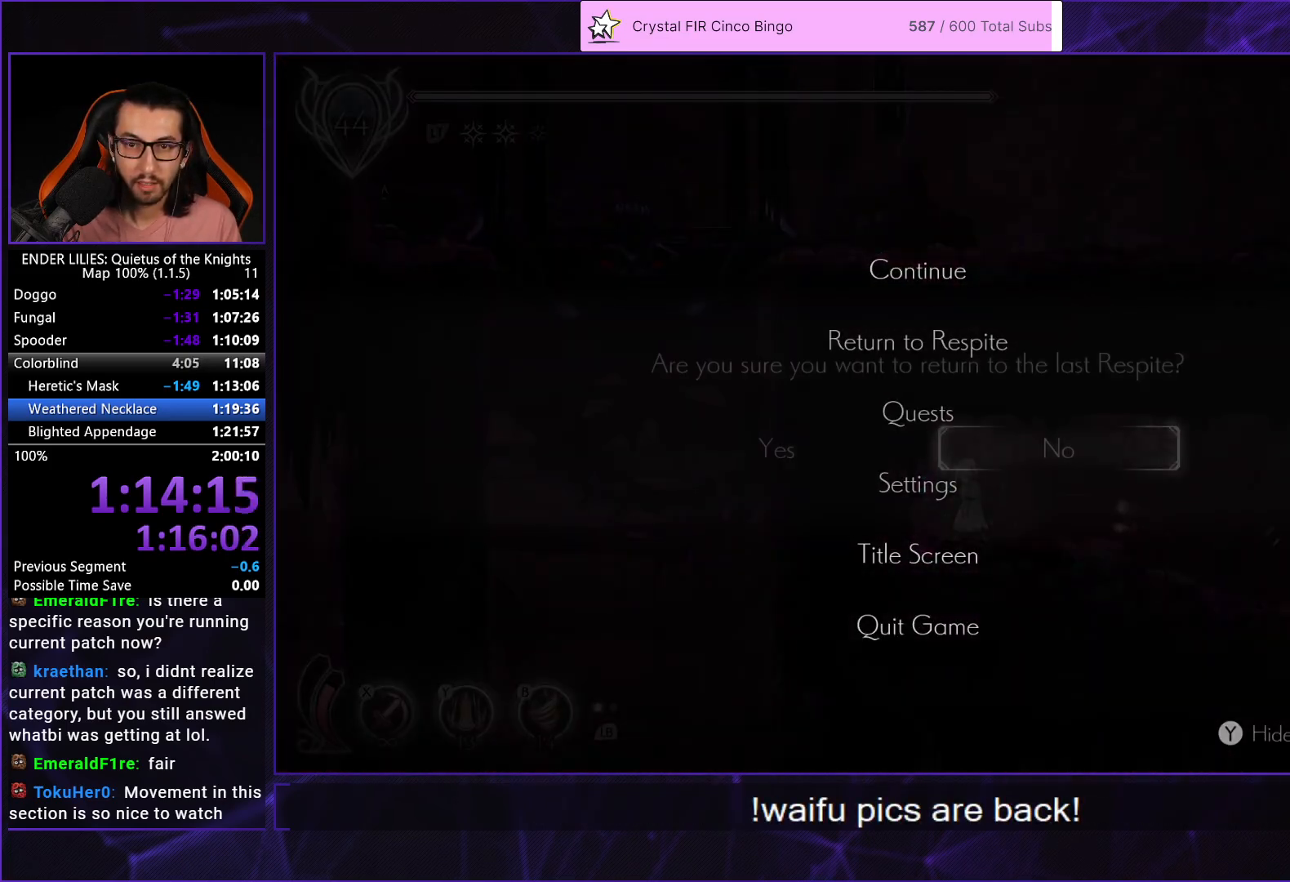
{"buttons": ["A"], "left_stick": "center", "right_stick": "center", "events": [[50, "DPAD_LEFT", "down"], [67, "A", "down"], [133, "A", "up"], [133, "DPAD_LEFT", "up"], [183, "A", "down"], [267, "A", "up"], [300, "A", "down"], [383, "A", "up"], [450, "A", "down"]]}
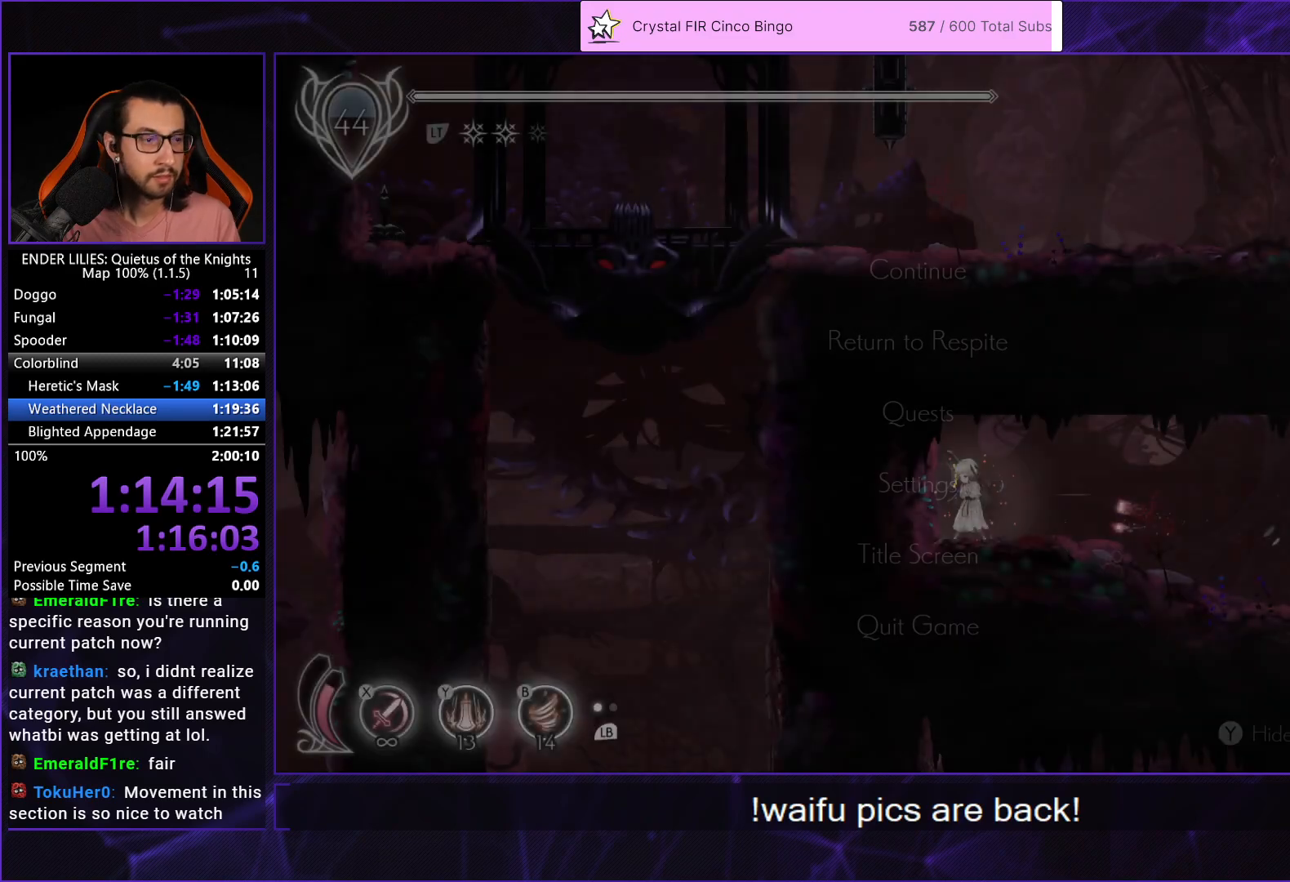
{"buttons": ["A"], "left_stick": "center", "right_stick": "center", "events": [[17, "A", "up"], [83, "A", "down"], [133, "A", "up"], [217, "A", "down"], [267, "A", "up"], [333, "A", "down"], [383, "A", "up"], [467, "A", "down"]]}
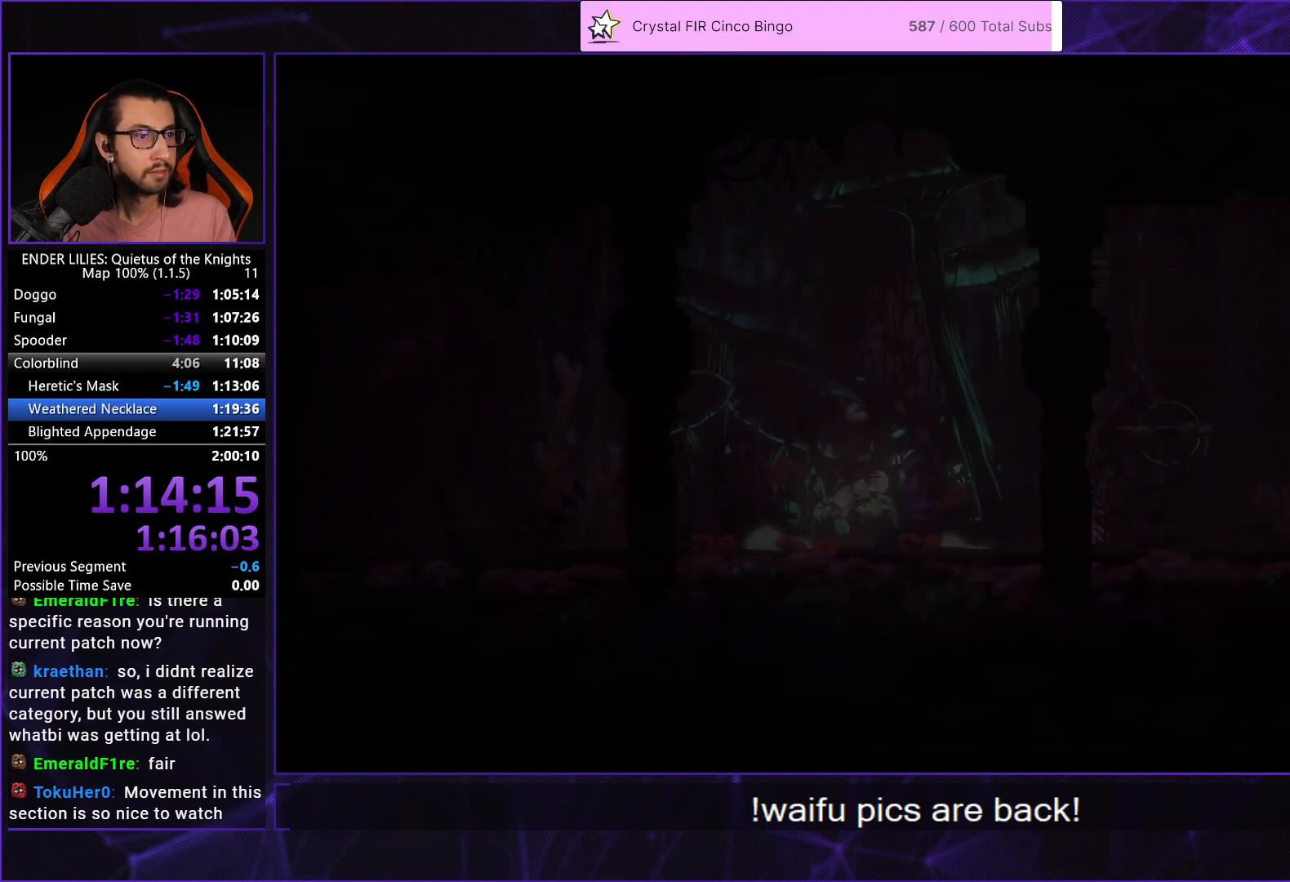
{"buttons": ["A"], "left_stick": "center", "right_stick": "center", "events": [[17, "A", "up"], [83, "A", "down"], [150, "A", "up"], [217, "A", "down"], [283, "A", "up"], [333, "A", "down"], [400, "A", "up"], [467, "A", "down"]]}
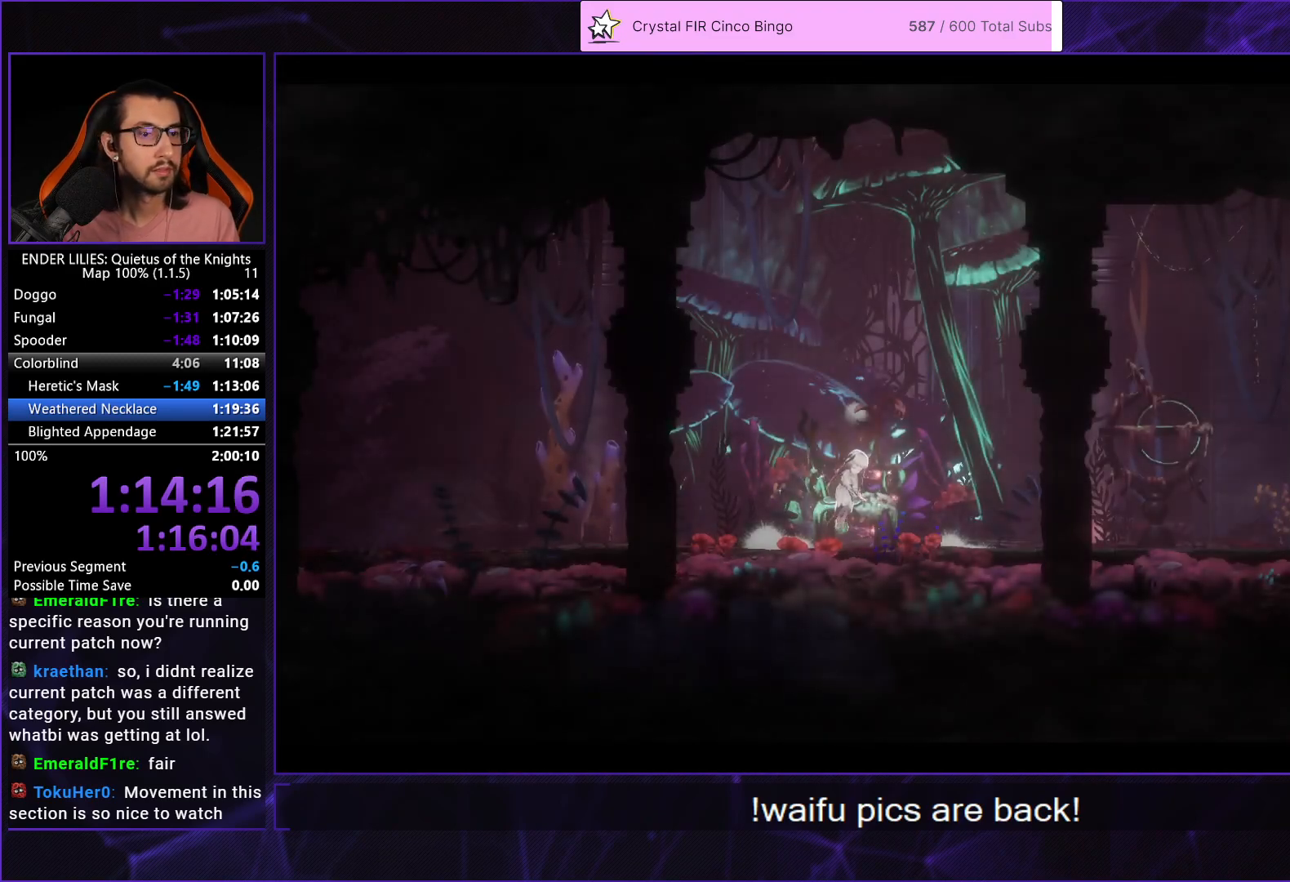
{"buttons": [], "left_stick": "center", "right_stick": "center", "events": [[17, "A", "up"], [83, "A", "down"], [150, "A", "up"], [217, "A", "down"], [267, "A", "up"], [350, "A", "down"], [433, "A", "up"]]}
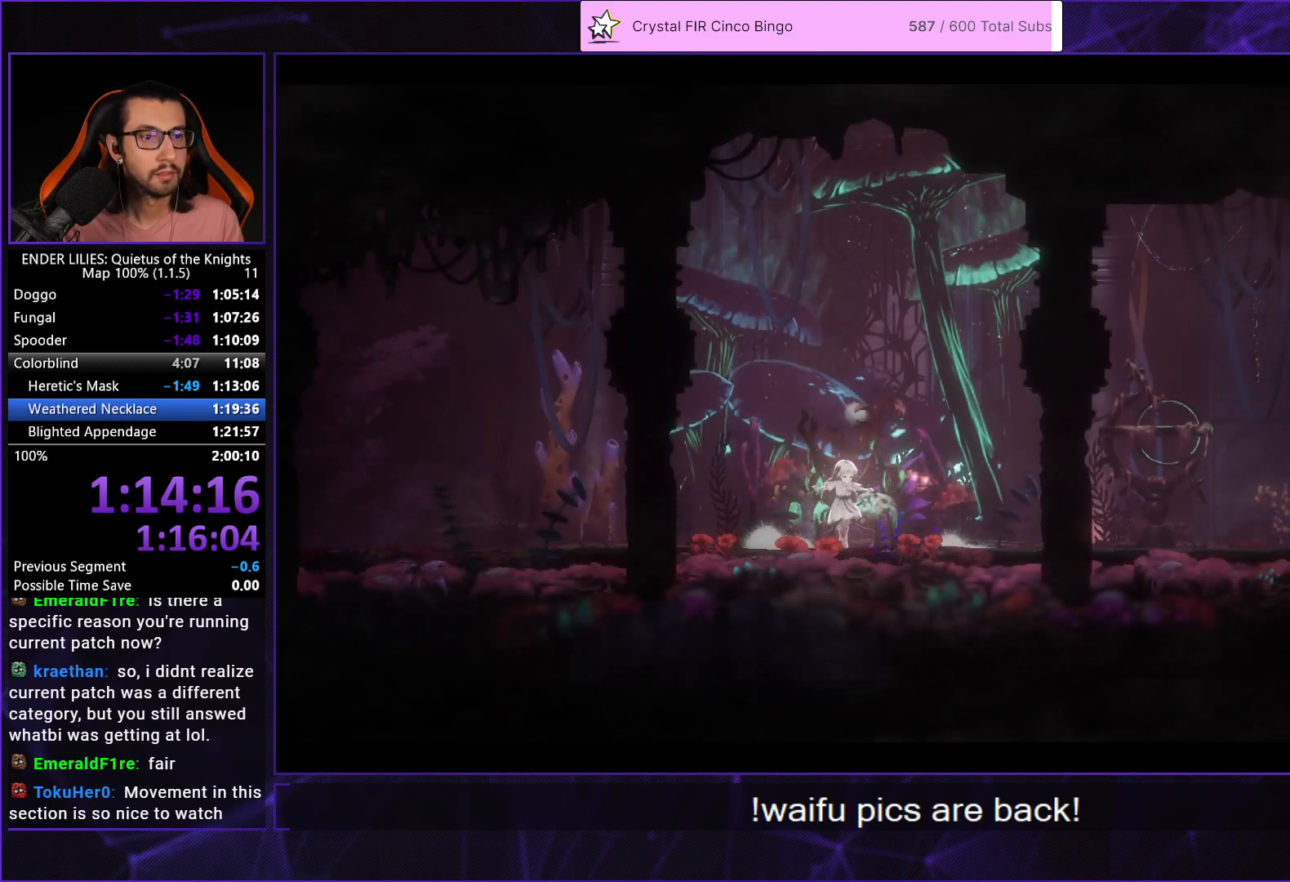
{"buttons": ["R2"], "left_stick": "center", "right_stick": "center"}
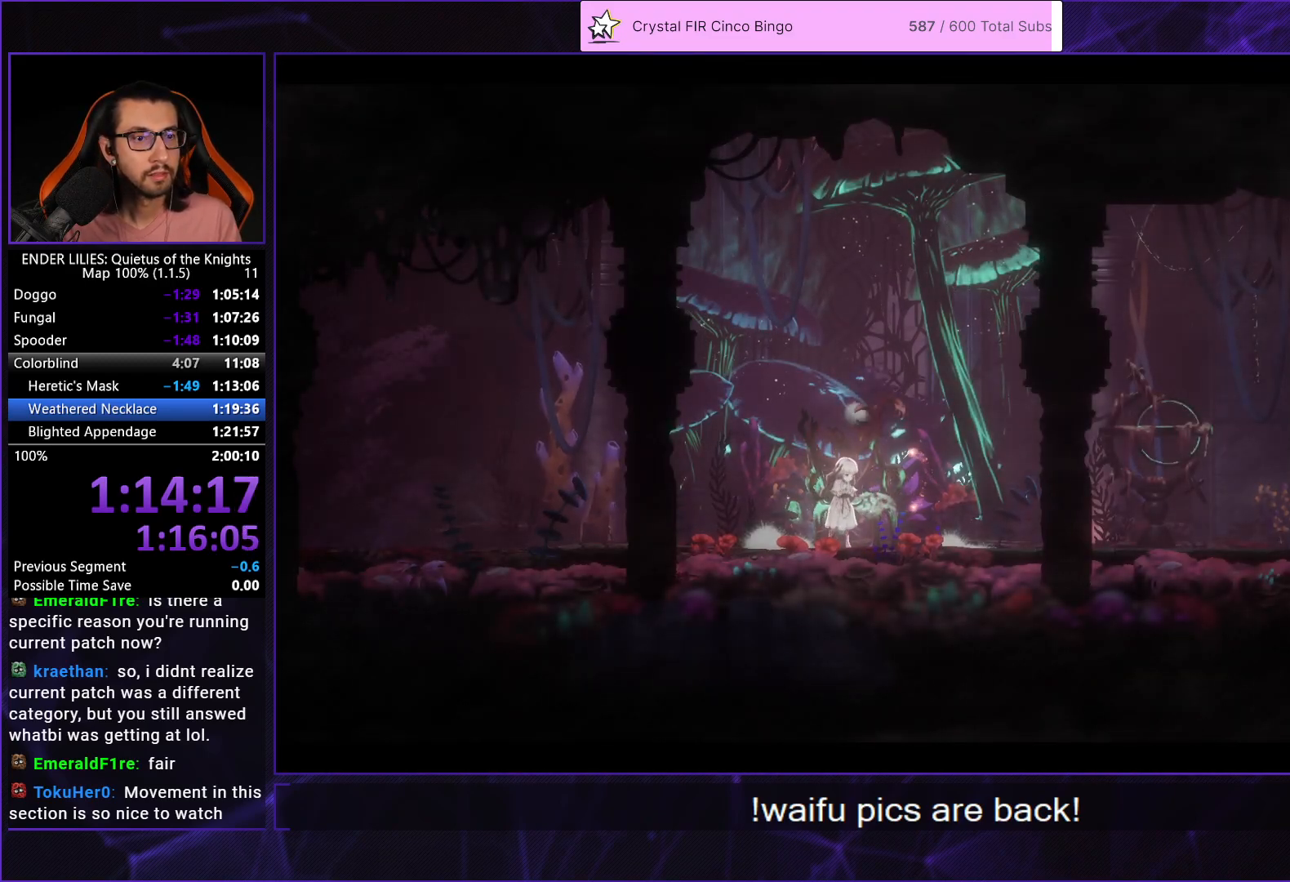
{"buttons": ["R2"], "left_stick": "center", "right_stick": "center"}
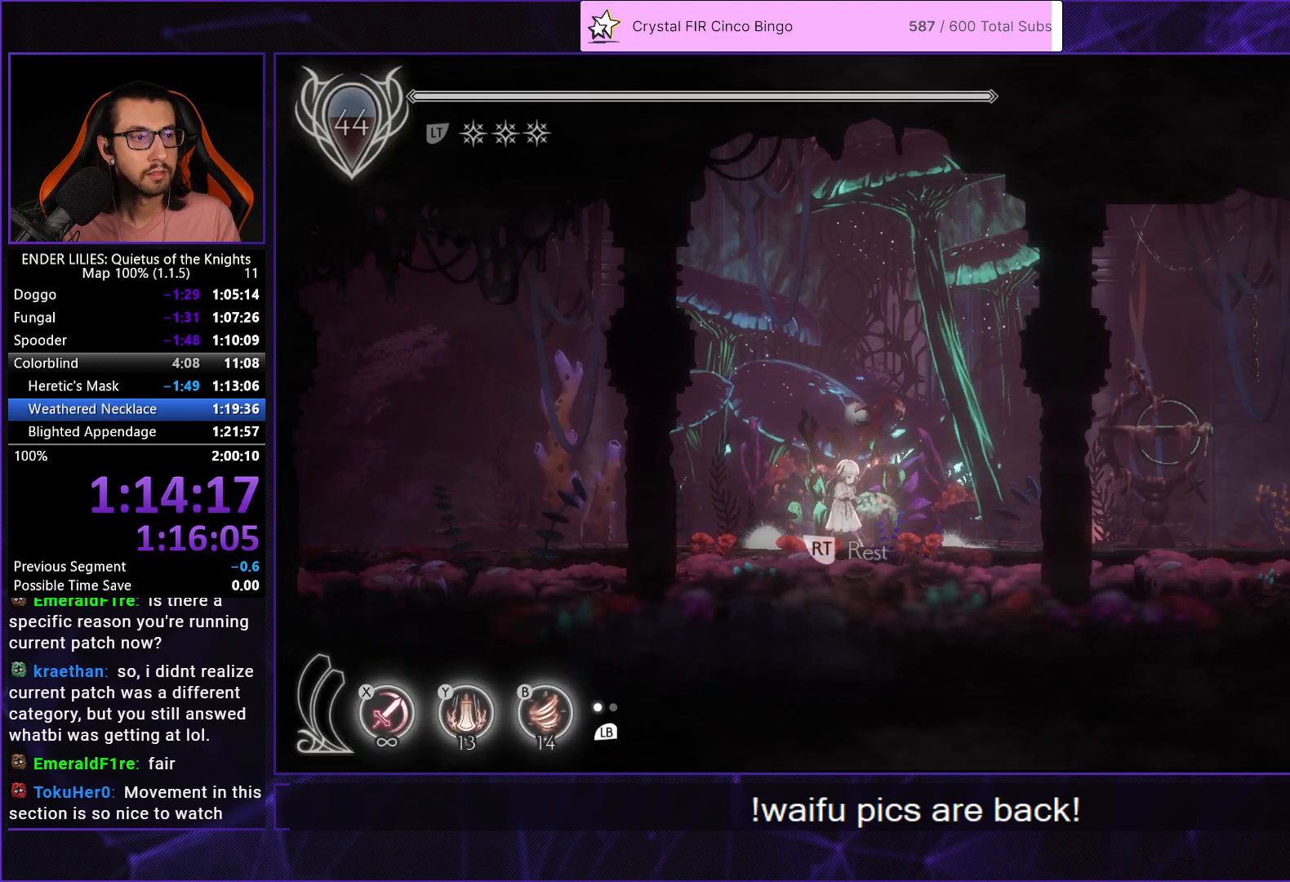
{"buttons": [], "left_stick": "center", "right_stick": "center"}
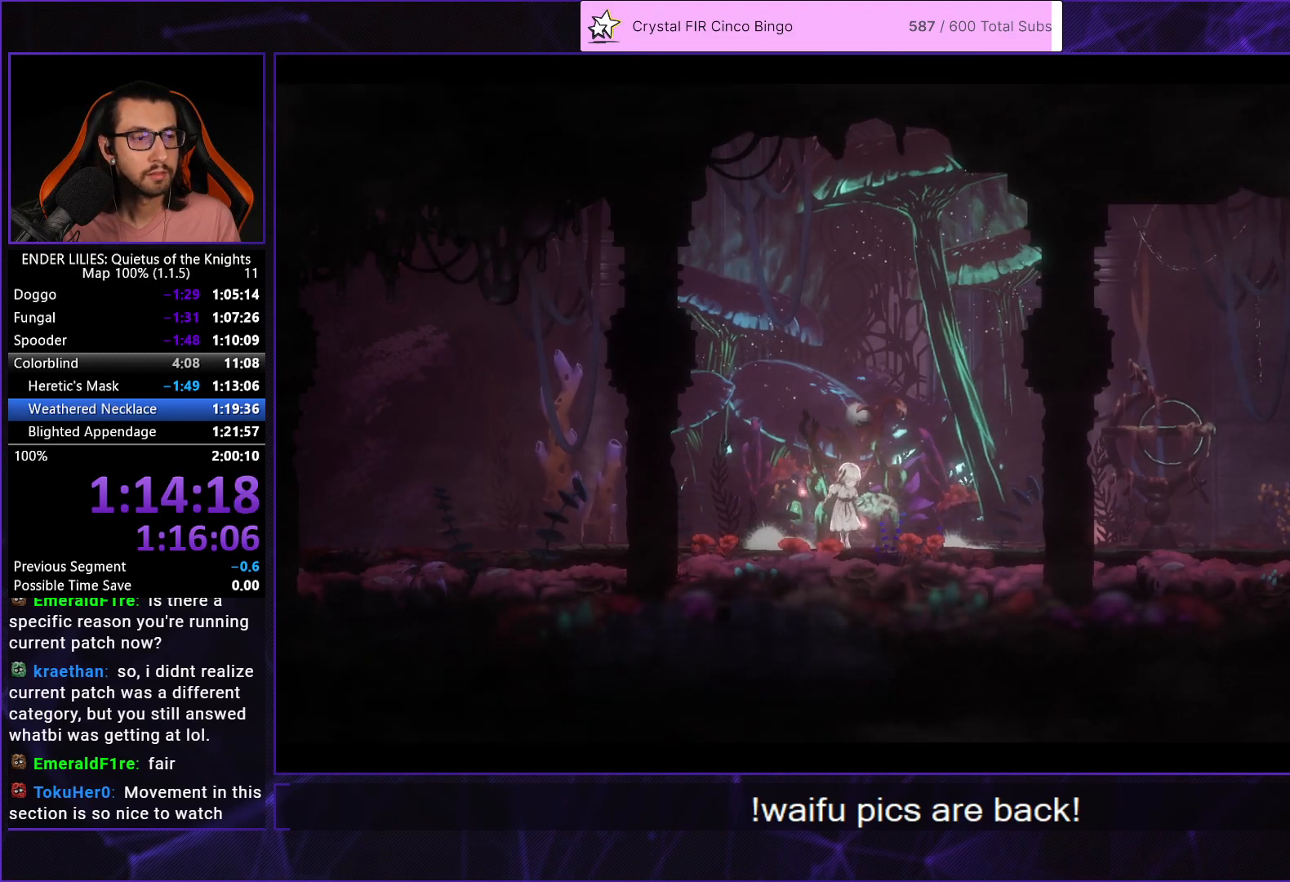
{"buttons": [], "left_stick": "center", "right_stick": "center", "events": [[83, "A", "down"], [167, "A", "up"], [233, "A", "down"], [300, "A", "up"], [367, "A", "down"], [433, "A", "up"]]}
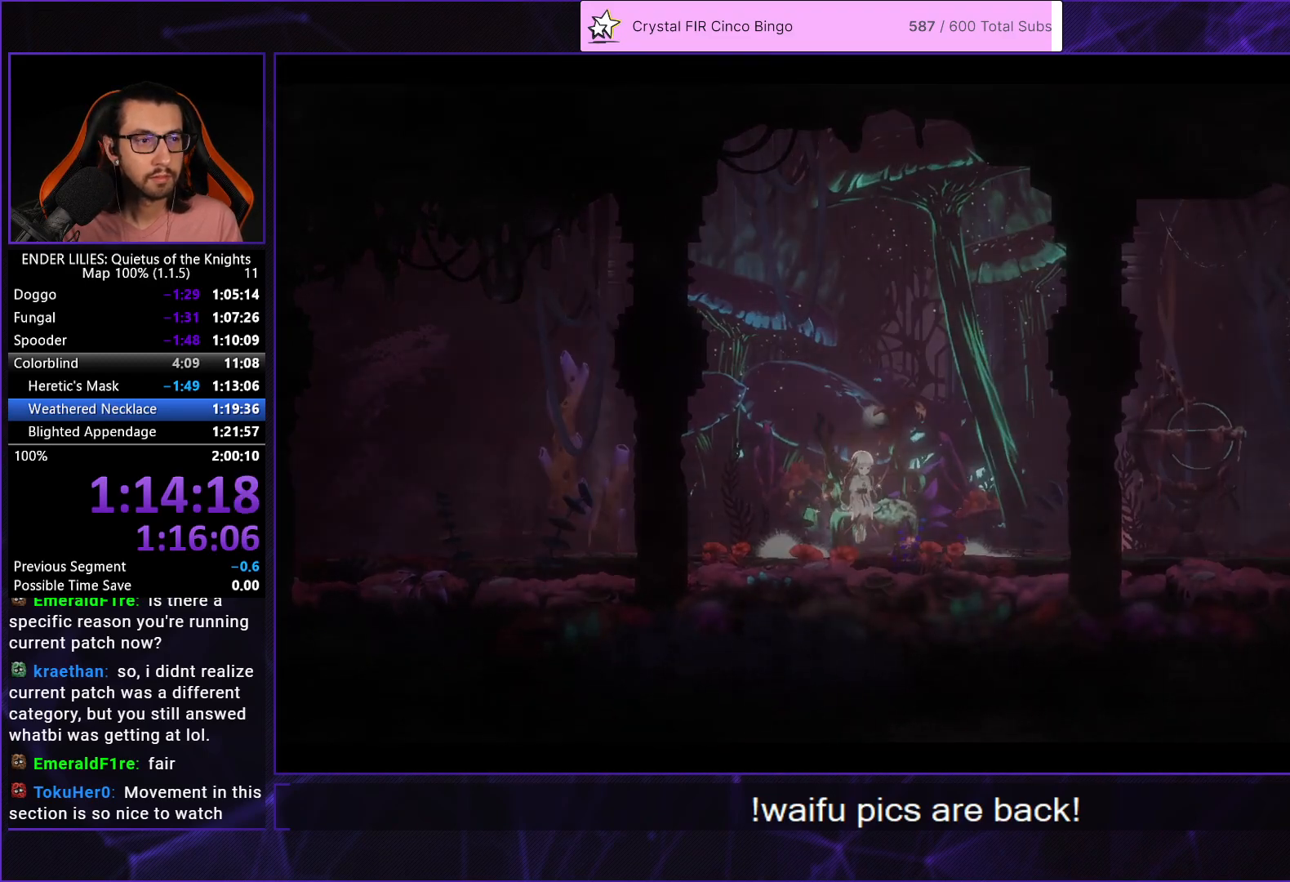
{"buttons": [], "left_stick": "center", "right_stick": "center", "events": [[33, "A", "down"], [100, "A", "up"], [200, "A", "down"], [283, "A", "up"], [367, "A", "down"], [467, "A", "up"]]}
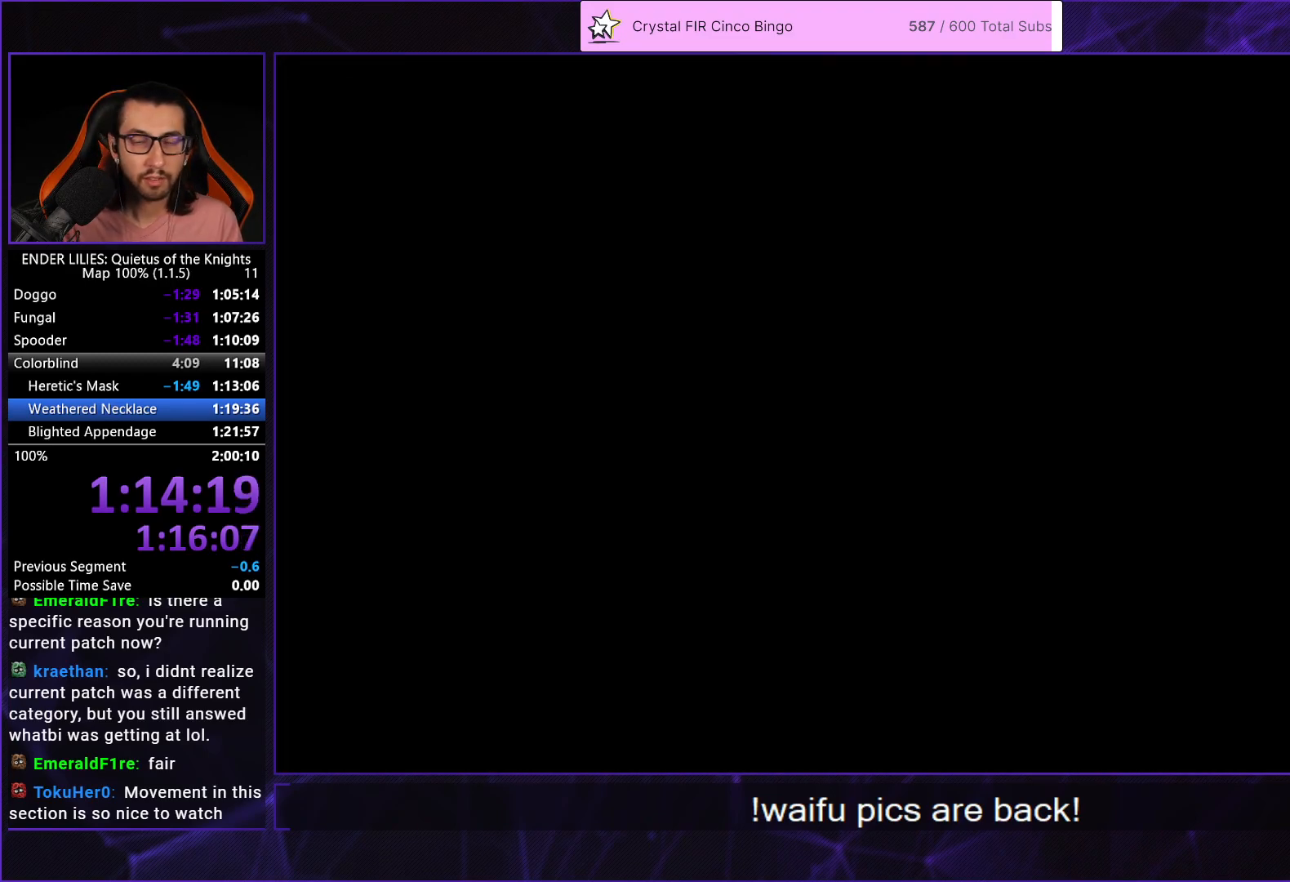
{"buttons": [], "left_stick": "center", "right_stick": "center", "events": [[50, "A", "down"], [150, "A", "up"], [233, "A", "down"], [317, "A", "up"], [417, "A", "down"], [500, "A", "up"]]}
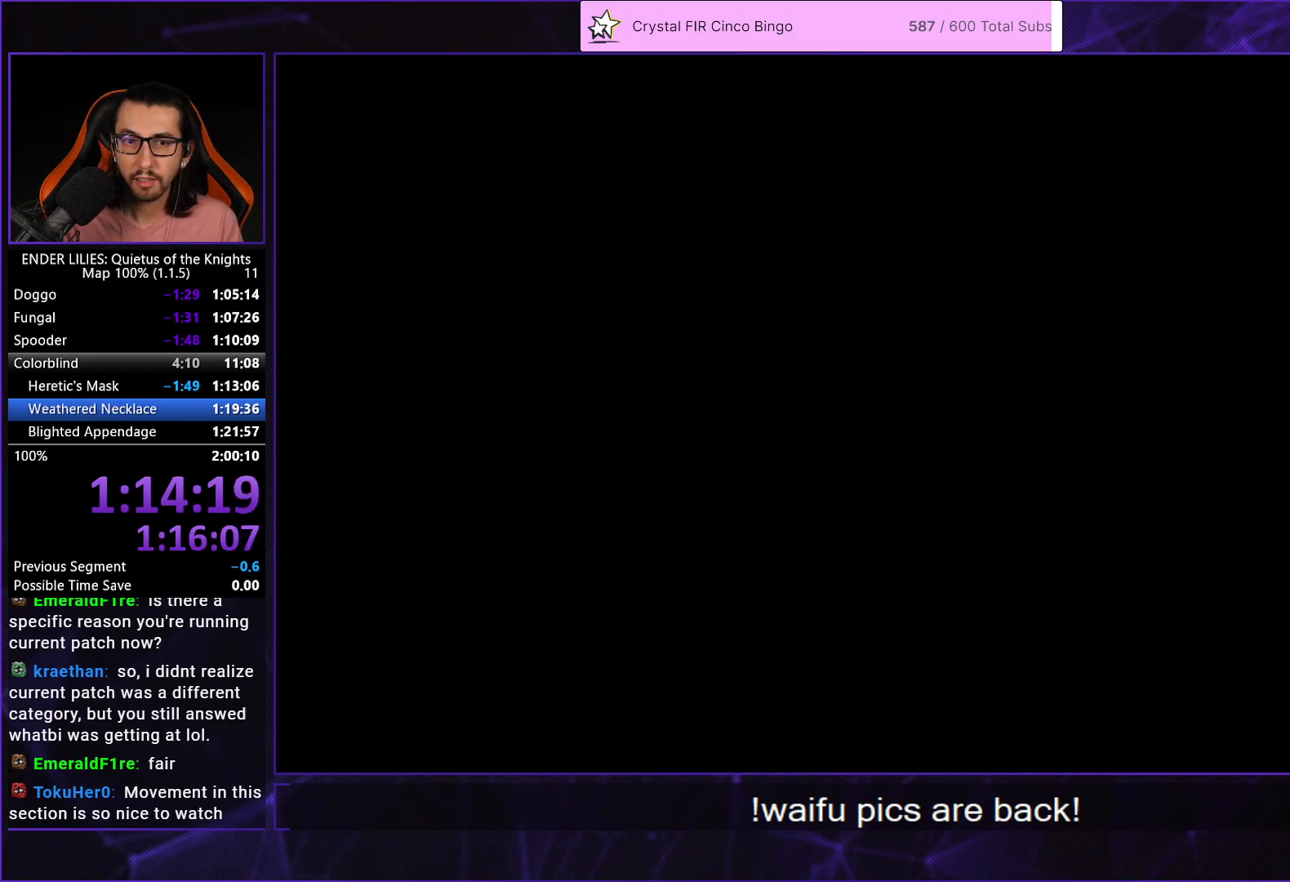
{"buttons": ["A"], "left_stick": "center", "right_stick": "center", "events": [[117, "A", "down"], [183, "A", "up"], [283, "A", "down"], [367, "A", "up"], [450, "A", "down"]]}
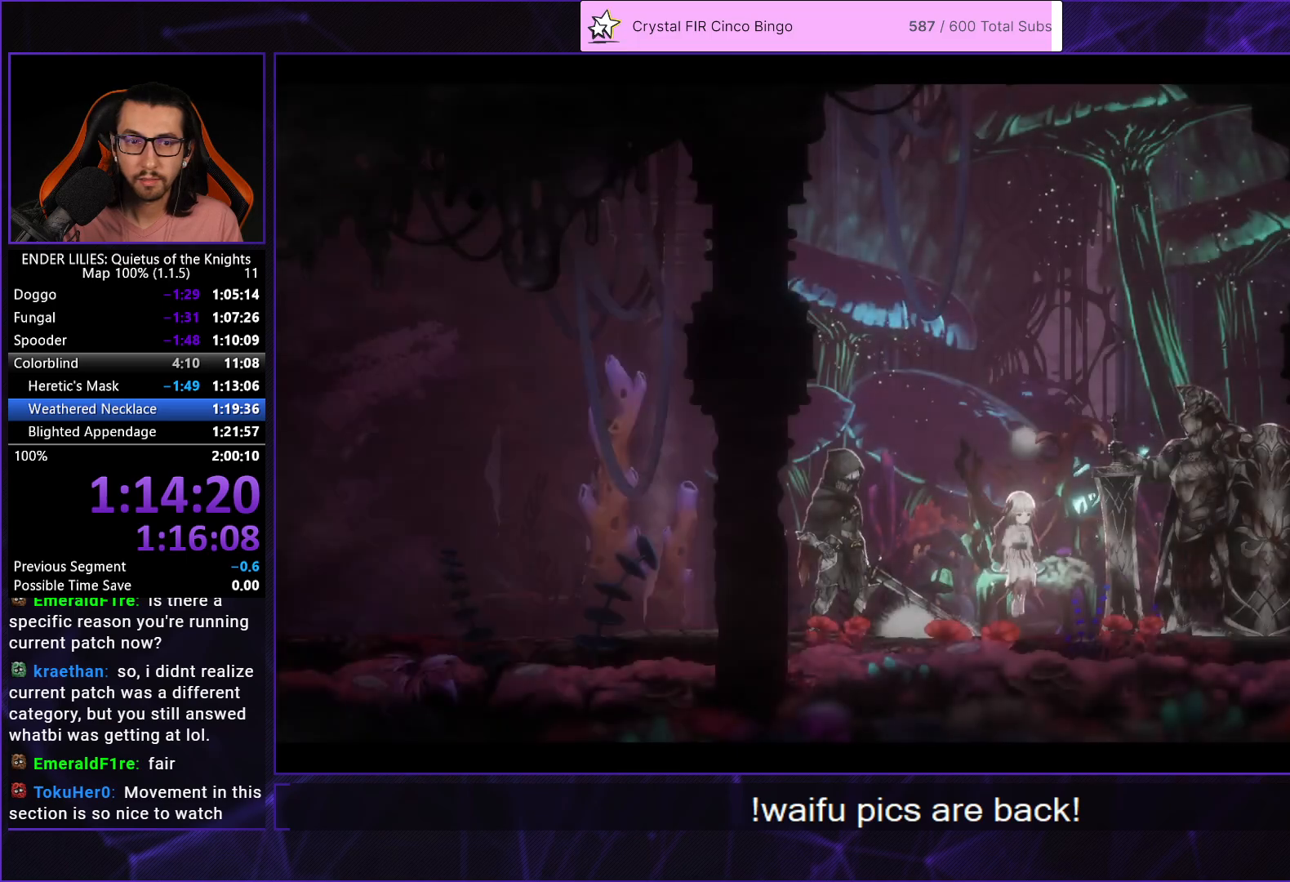
{"buttons": ["L1"], "left_stick": "center", "right_stick": "center", "events": [[50, "A", "up"], [333, "L1", "down"], [400, "L1", "up"], [500, "L1", "down"]]}
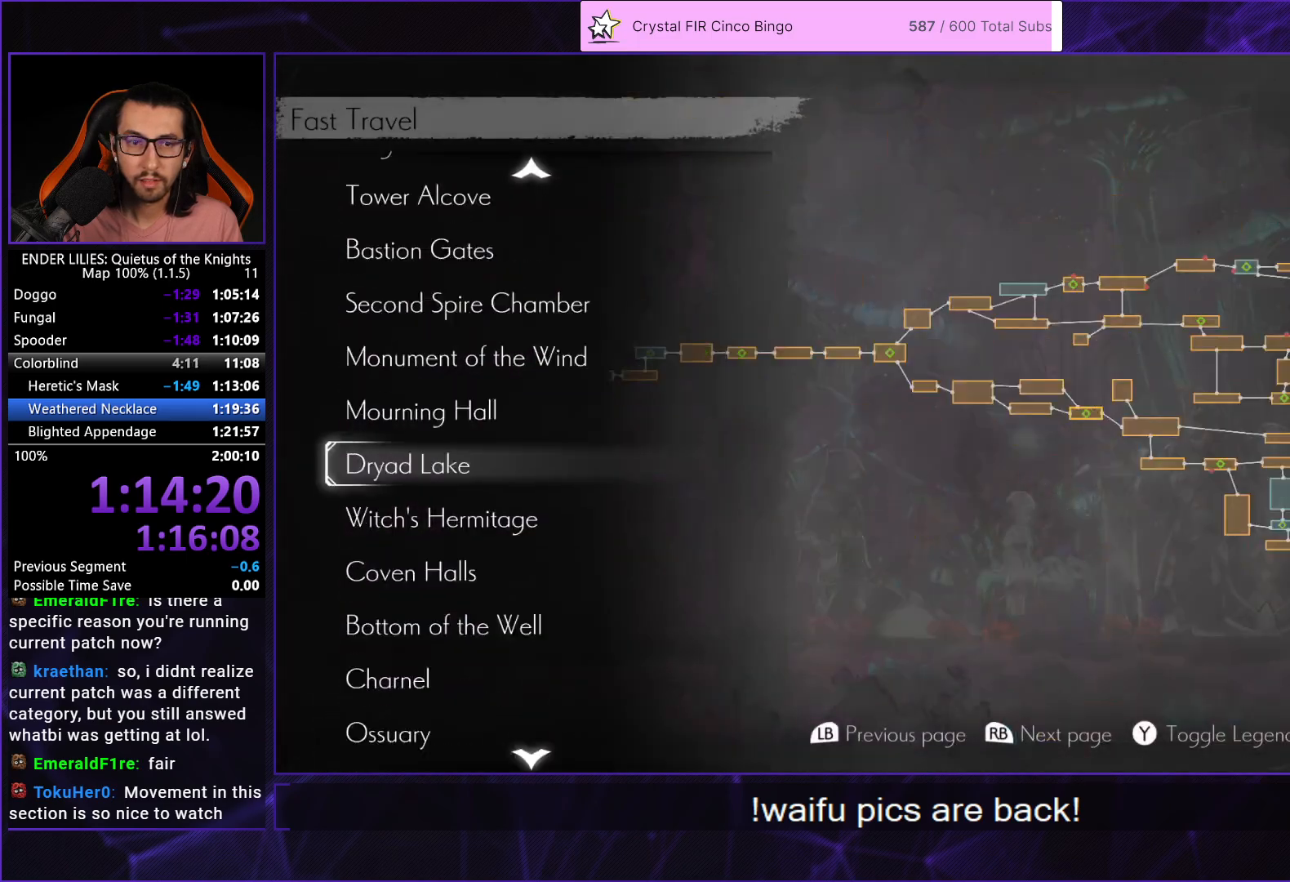
{"buttons": [], "left_stick": "center", "right_stick": "center", "events": [[67, "L1", "up"], [100, "DPAD_DOWN", "down"], [200, "DPAD_DOWN", "up"], [217, "A", "down"], [317, "A", "up"]]}
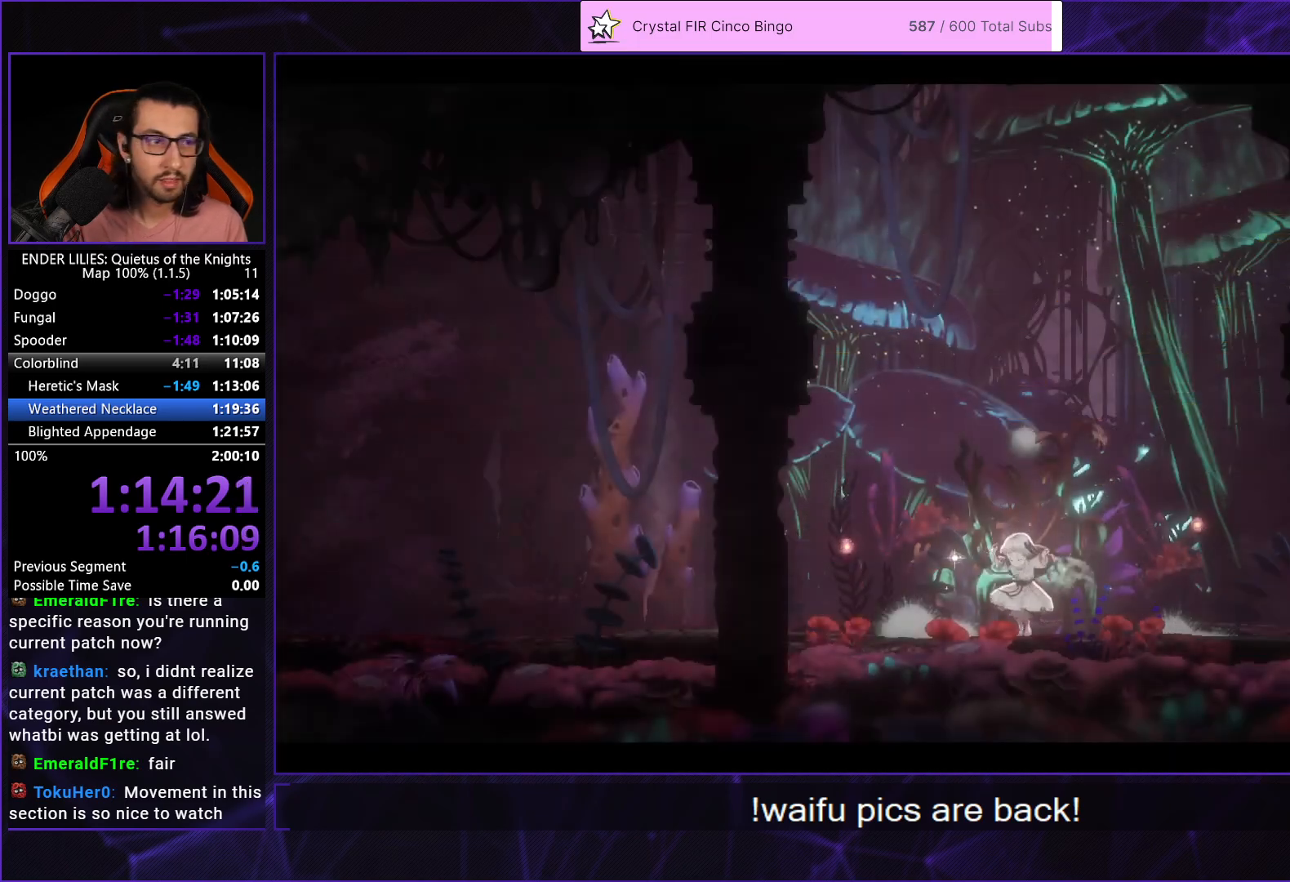
{"buttons": [], "left_stick": "center", "right_stick": "center", "events": []}
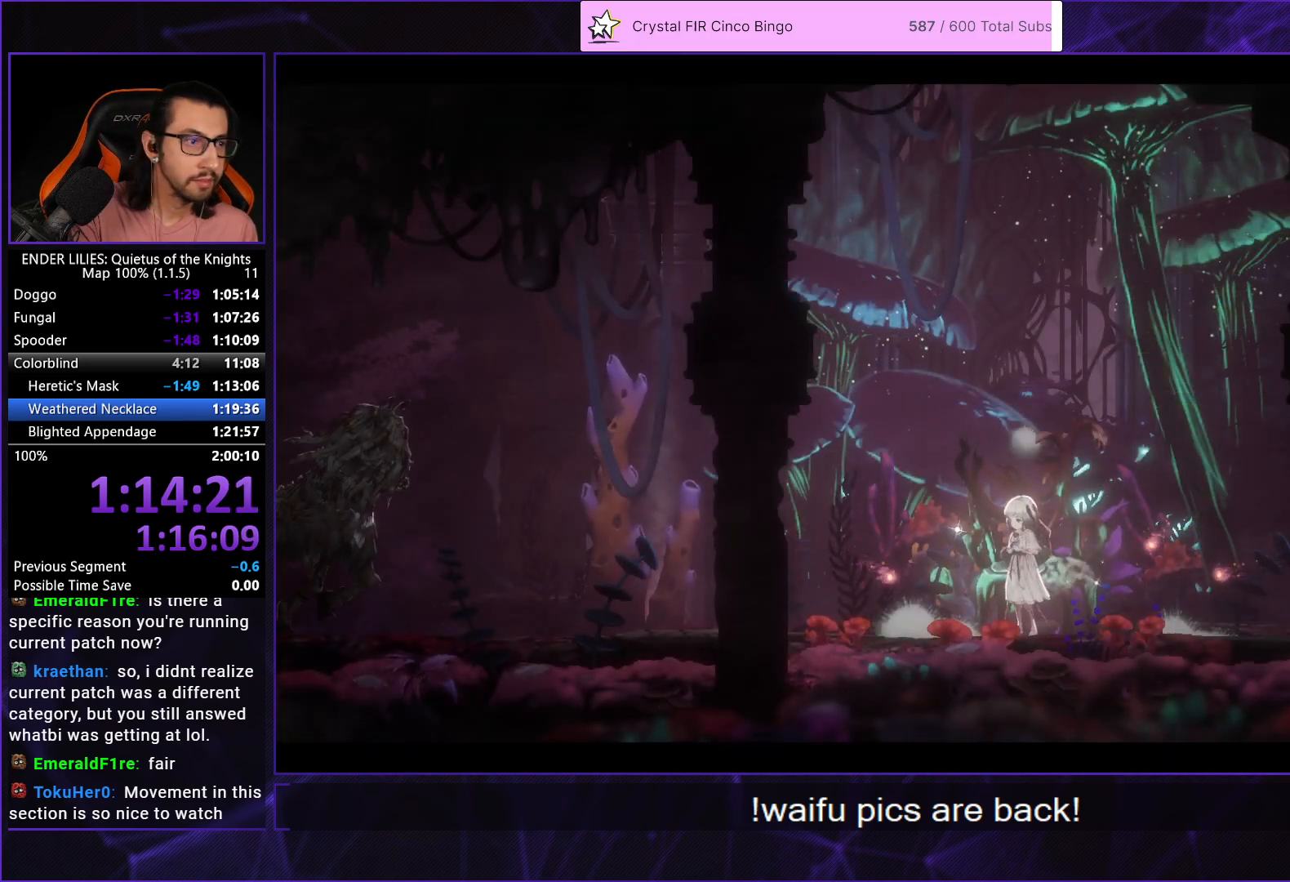
{"buttons": [], "left_stick": "center", "right_stick": "center", "events": []}
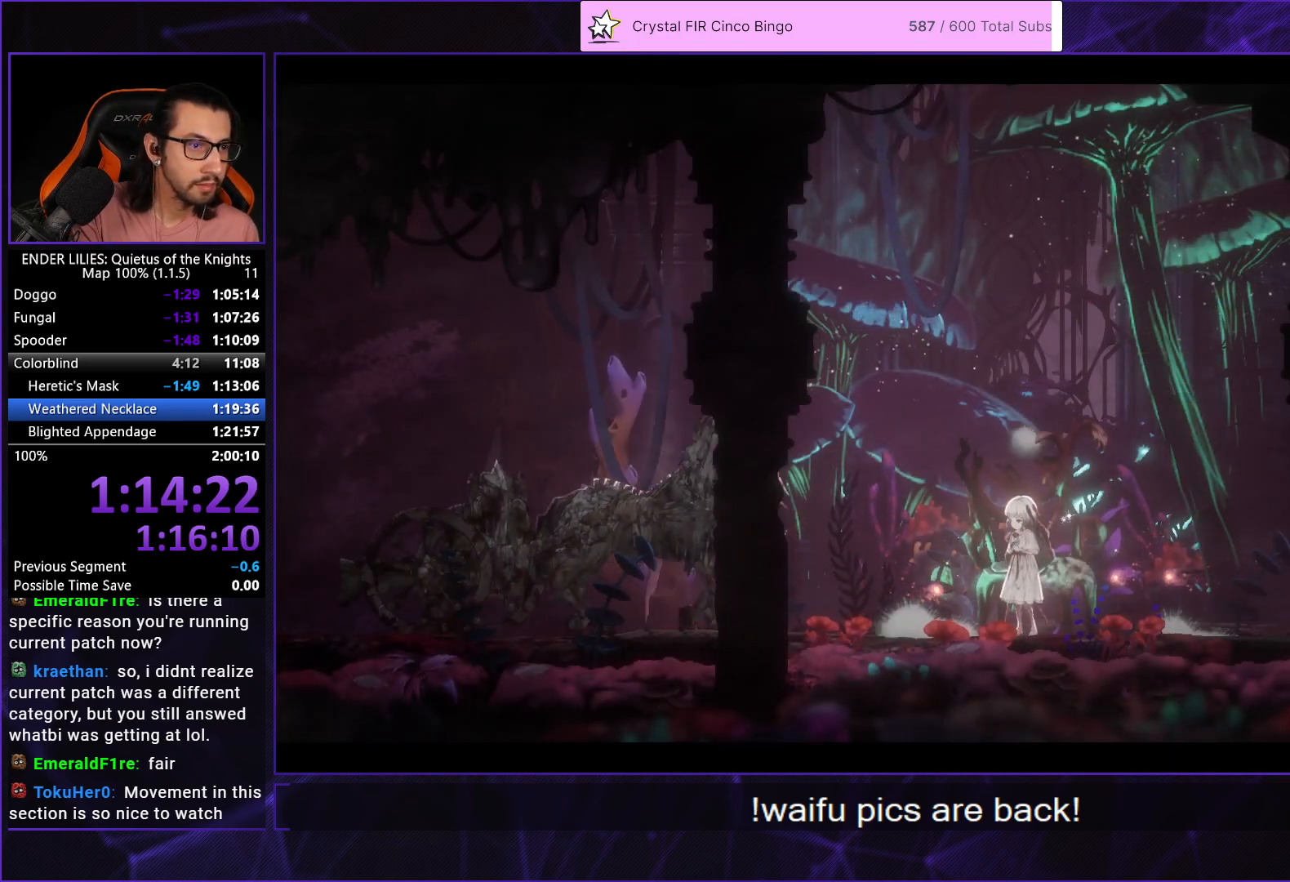
{"buttons": [], "left_stick": "center", "right_stick": "center", "events": []}
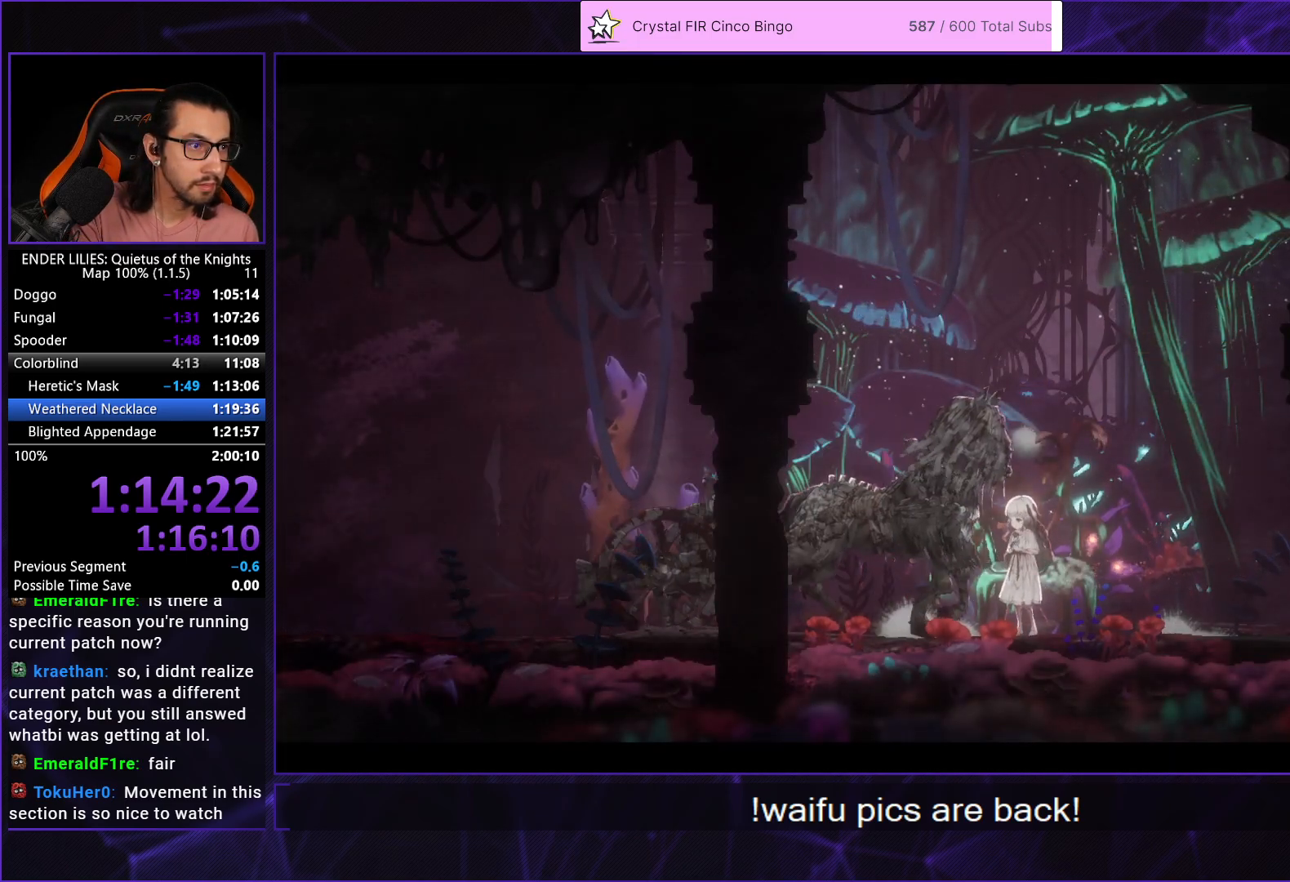
{"buttons": [], "left_stick": "center", "right_stick": "center", "events": []}
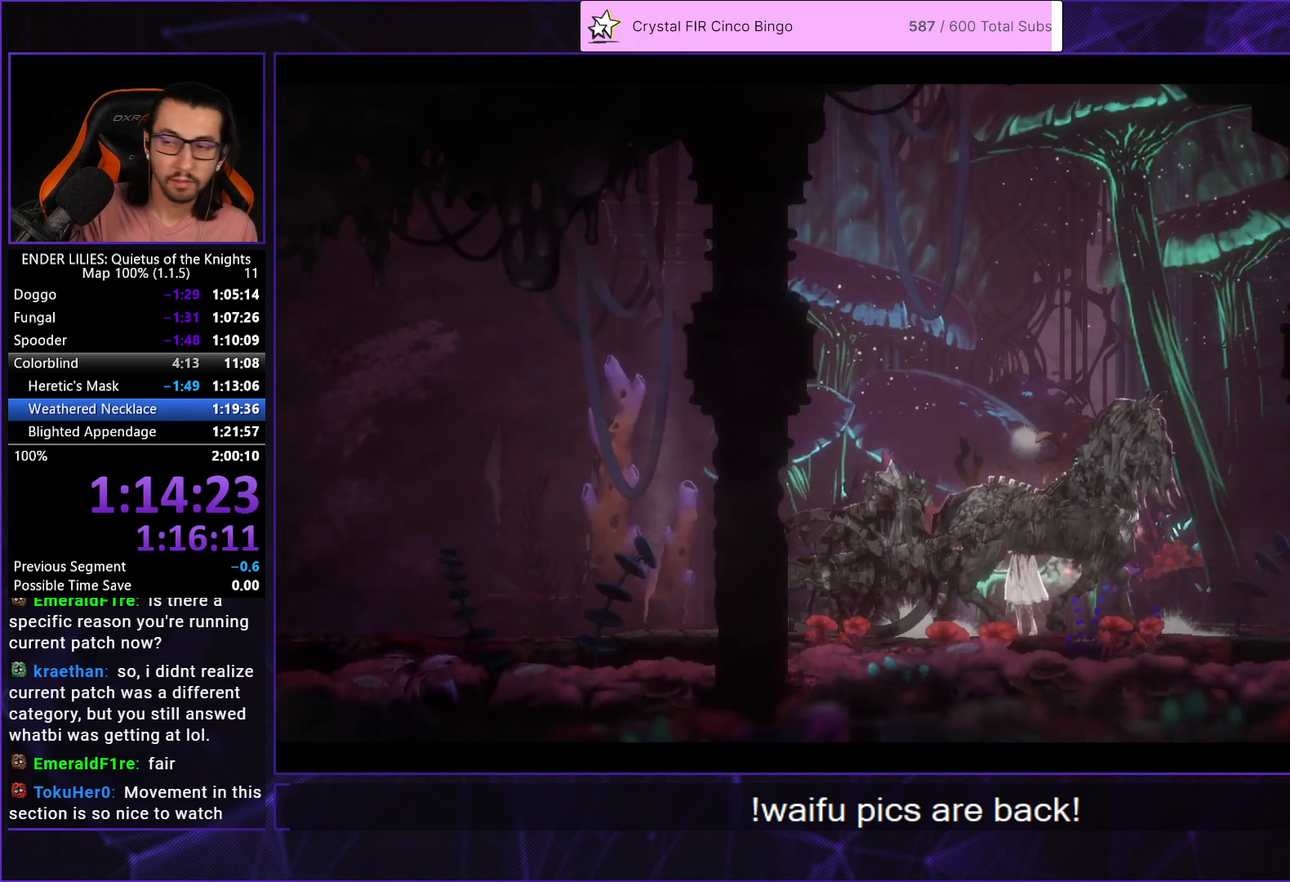
{"buttons": ["DPAD_LEFT"], "left_stick": "center", "right_stick": "center", "events": [[433, "DPAD_LEFT", "down"]]}
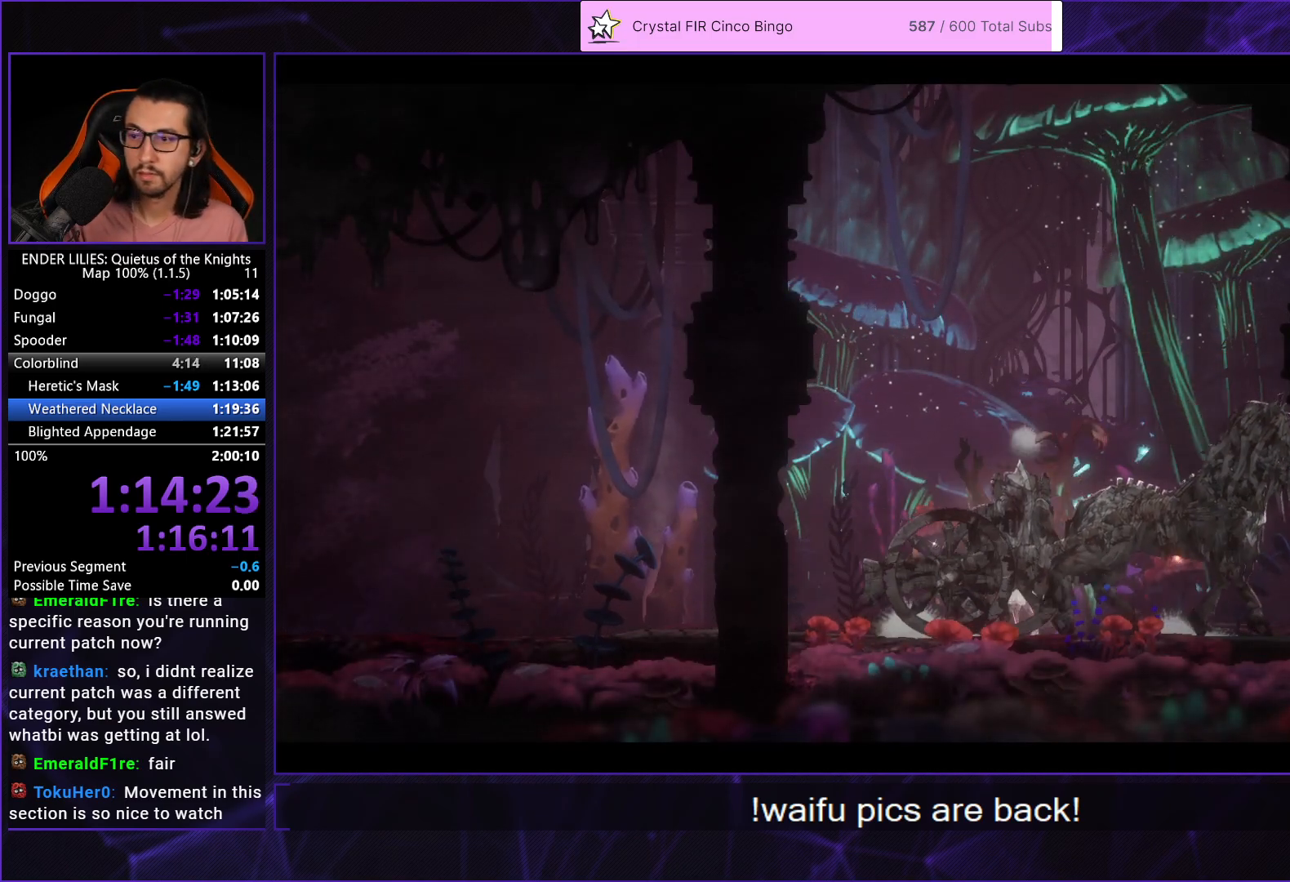
{"buttons": ["DPAD_LEFT"], "left_stick": "center", "right_stick": "center", "events": []}
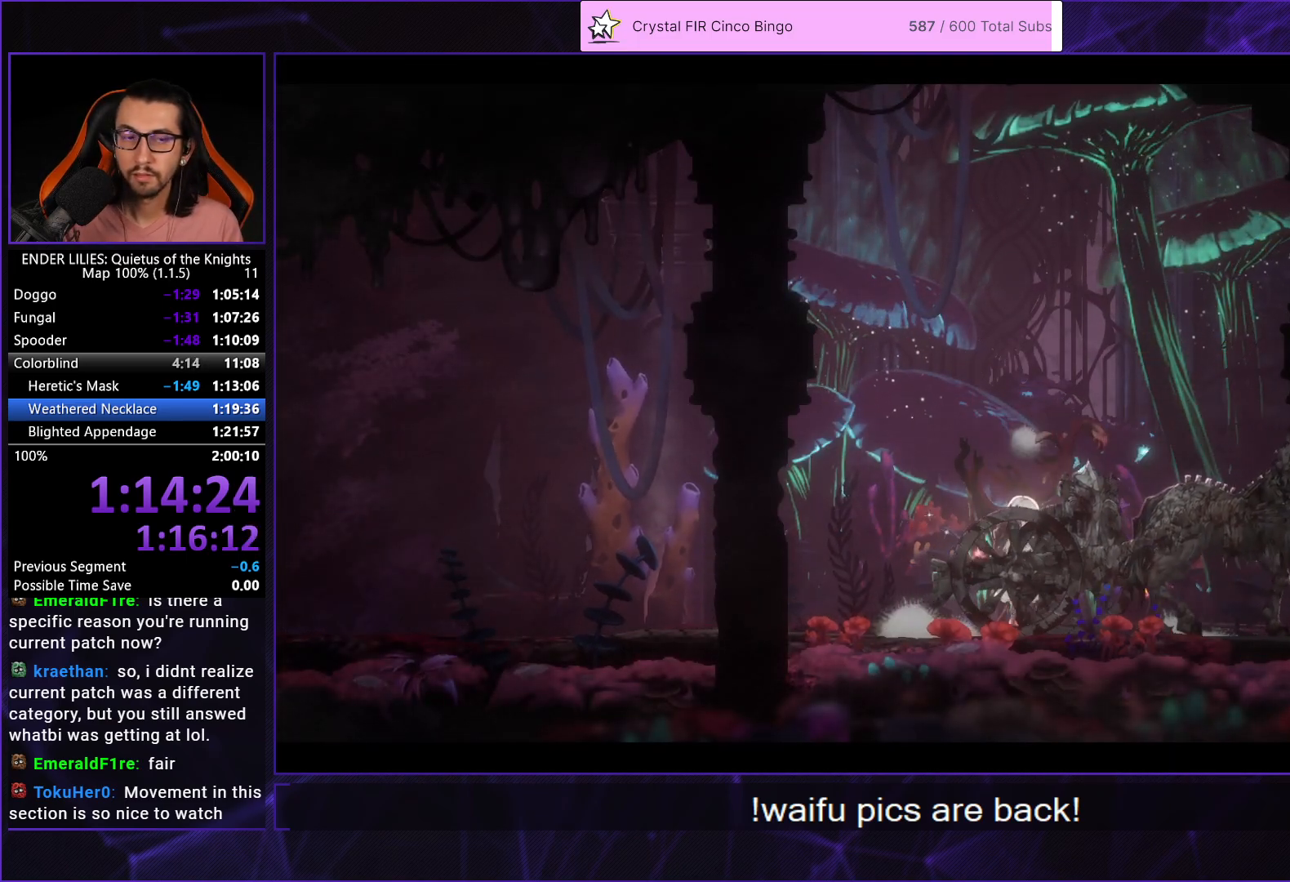
{"buttons": ["DPAD_LEFT"], "left_stick": "center", "right_stick": "center", "events": []}
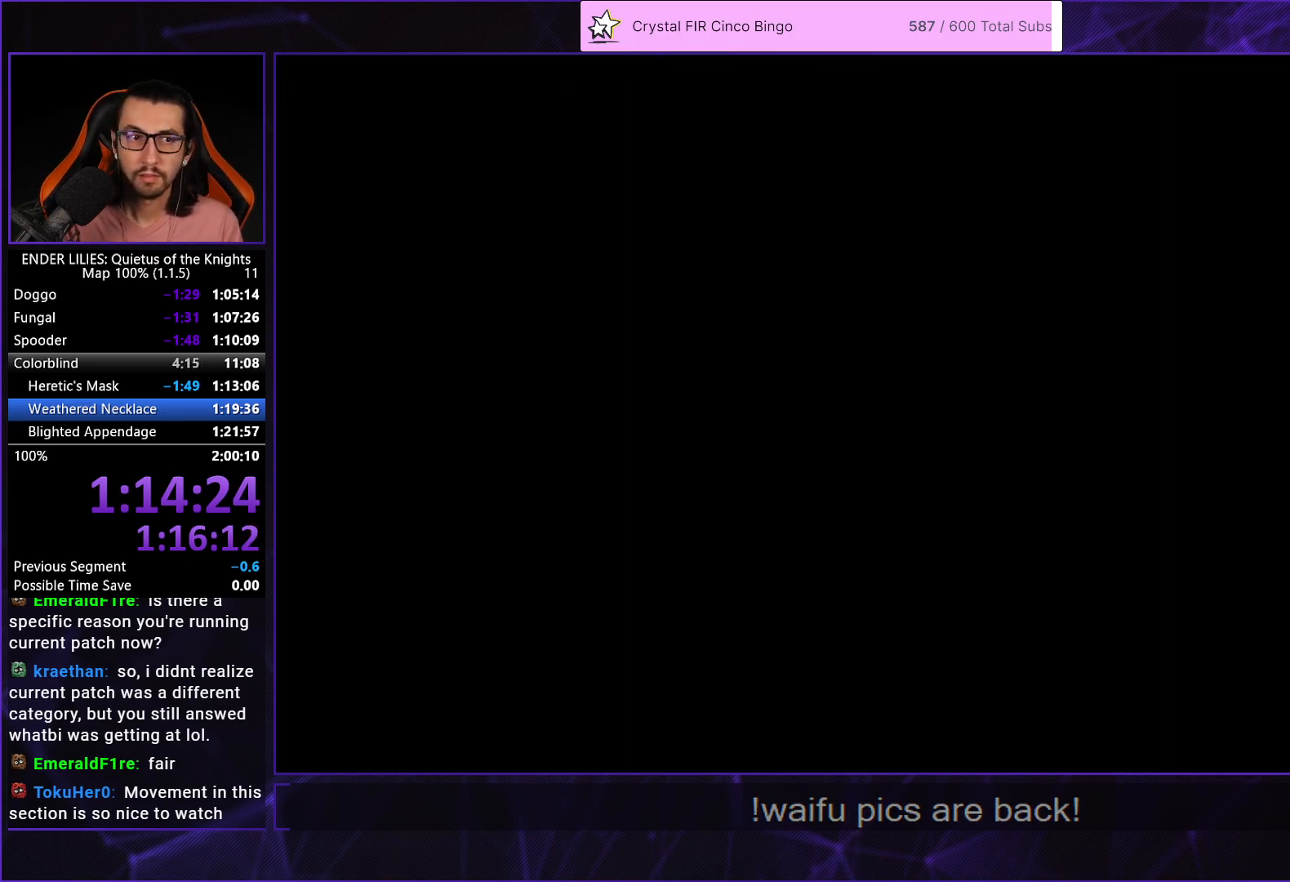
{"buttons": ["DPAD_LEFT"], "left_stick": "center", "right_stick": "center", "events": []}